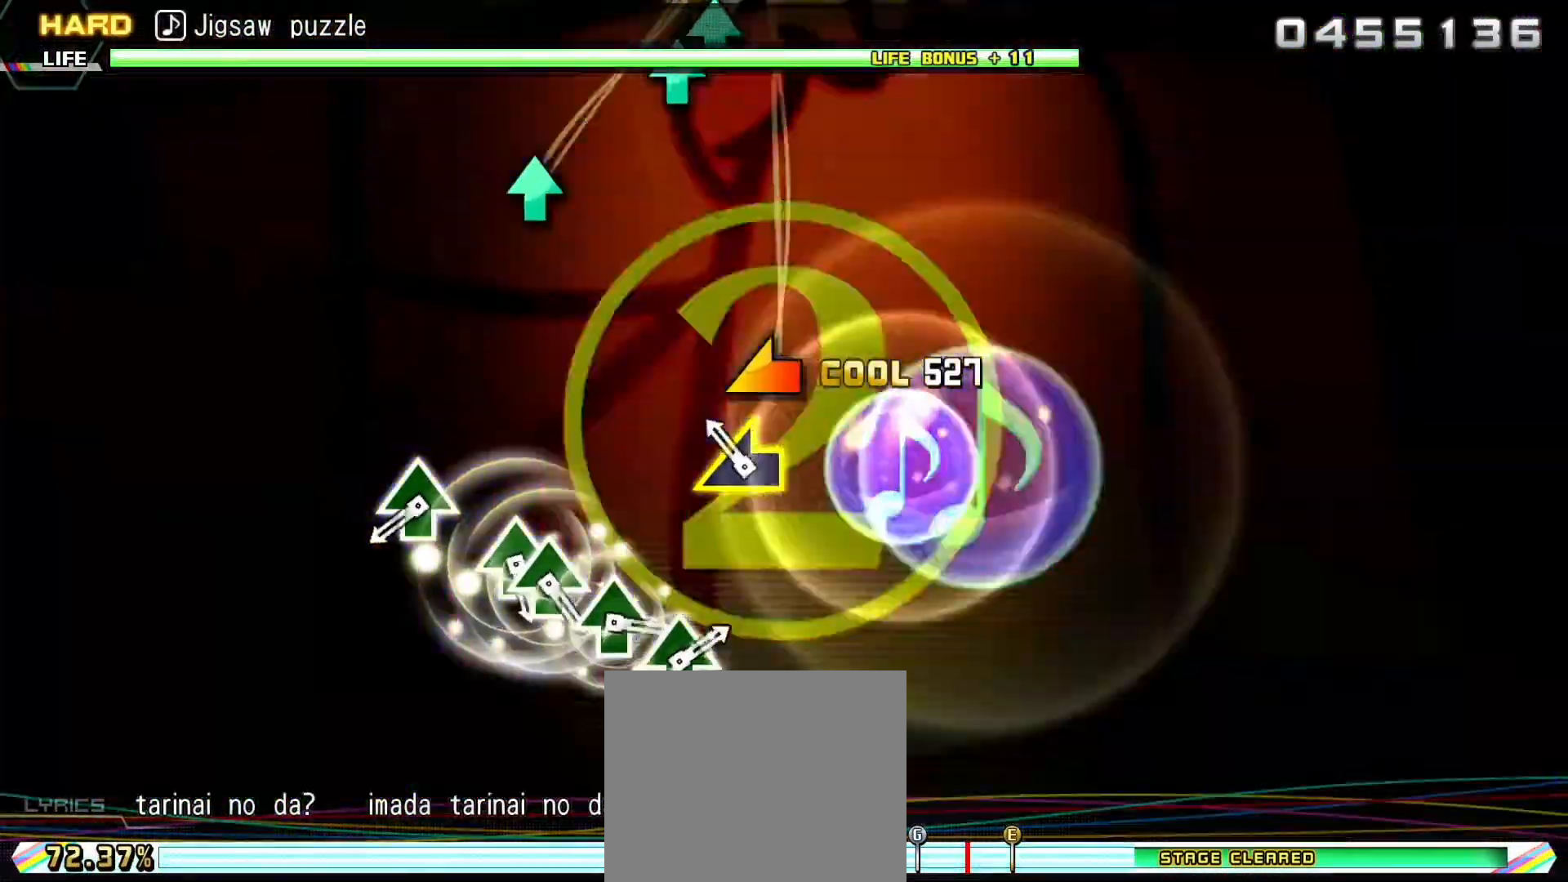
Gameplay with a controller (PlayStation layout); each line is a JSON object with the inputs held at the frame after it. "events" lists button and stick changes between this image and that frame as [ms after this image, input, new state], when the widget could be followed in between. Not read: left_stick.
{"buttons": ["TRIANGLE"], "right_stick": "center", "events": [[50, "right_stick", "center"], [250, "TRIANGLE", "down"], [350, "TRIANGLE", "up"], [467, "TRIANGLE", "down"]]}
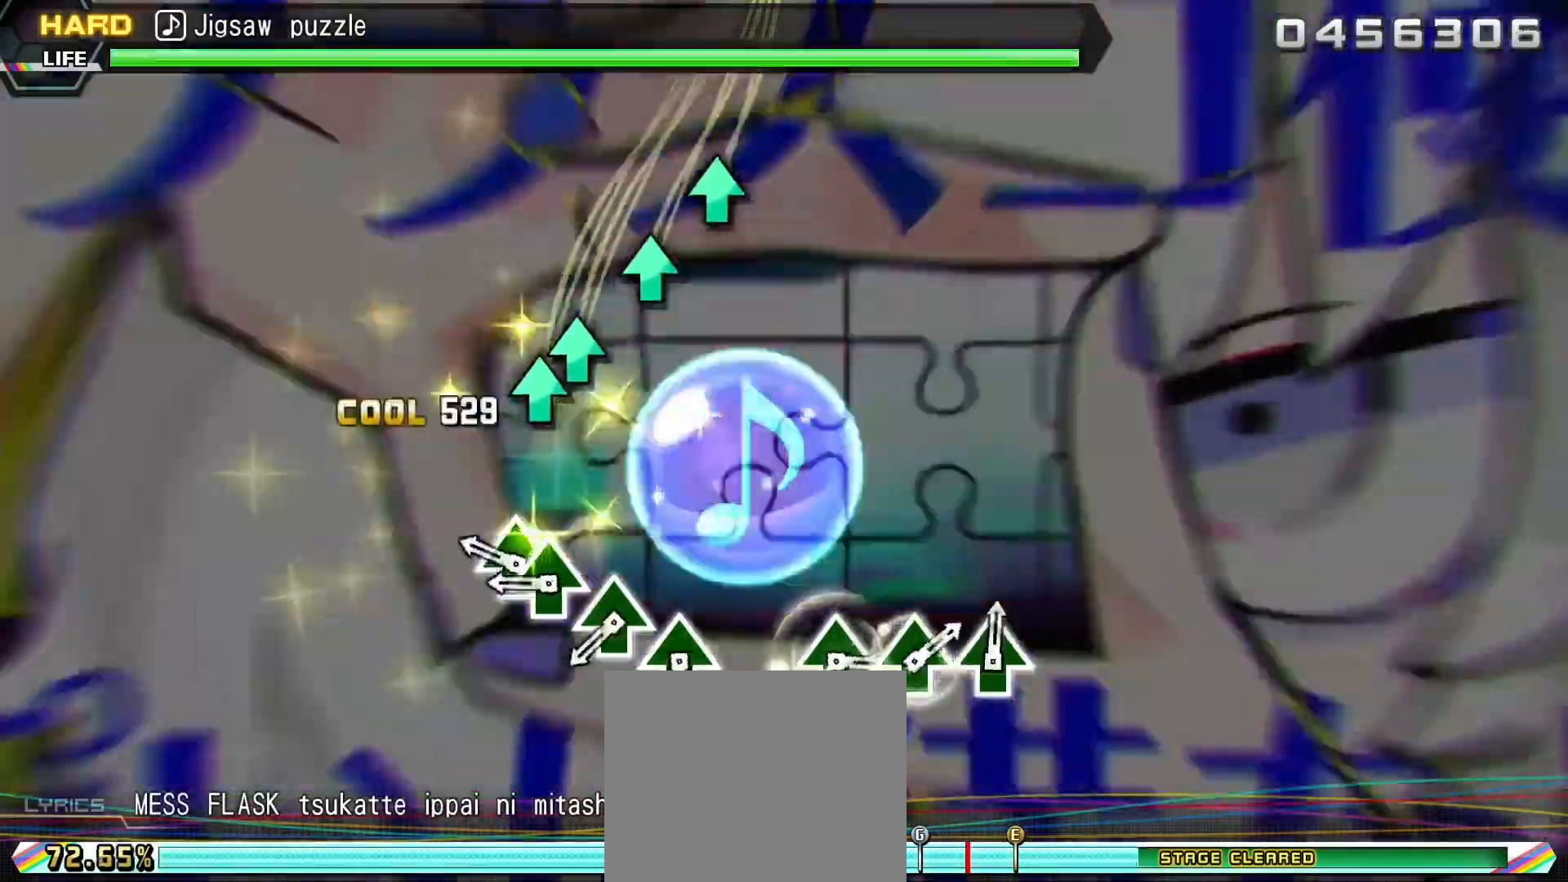
{"buttons": ["TRIANGLE"], "right_stick": "center", "events": [[100, "DPAD_UP", "down"], [100, "TRIANGLE", "up"], [167, "DPAD_UP", "up"], [283, "TRIANGLE", "down"], [383, "TRIANGLE", "up"], [450, "TRIANGLE", "down"]]}
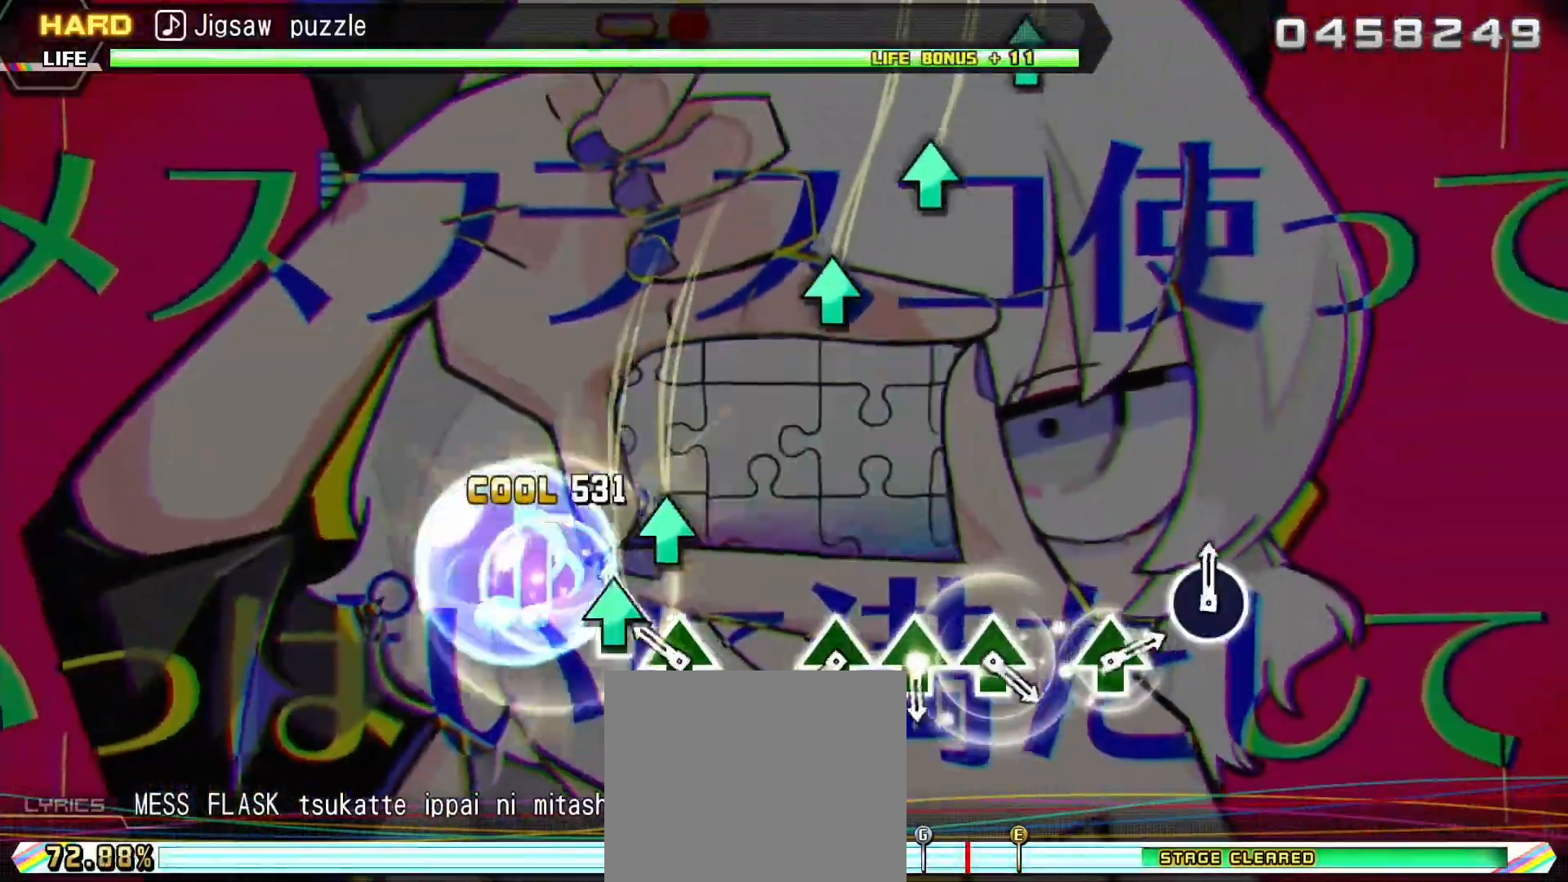
{"buttons": ["TRIANGLE"], "right_stick": "center", "events": [[67, "TRIANGLE", "up"], [283, "TRIANGLE", "down"], [383, "TRIANGLE", "up"], [467, "TRIANGLE", "down"]]}
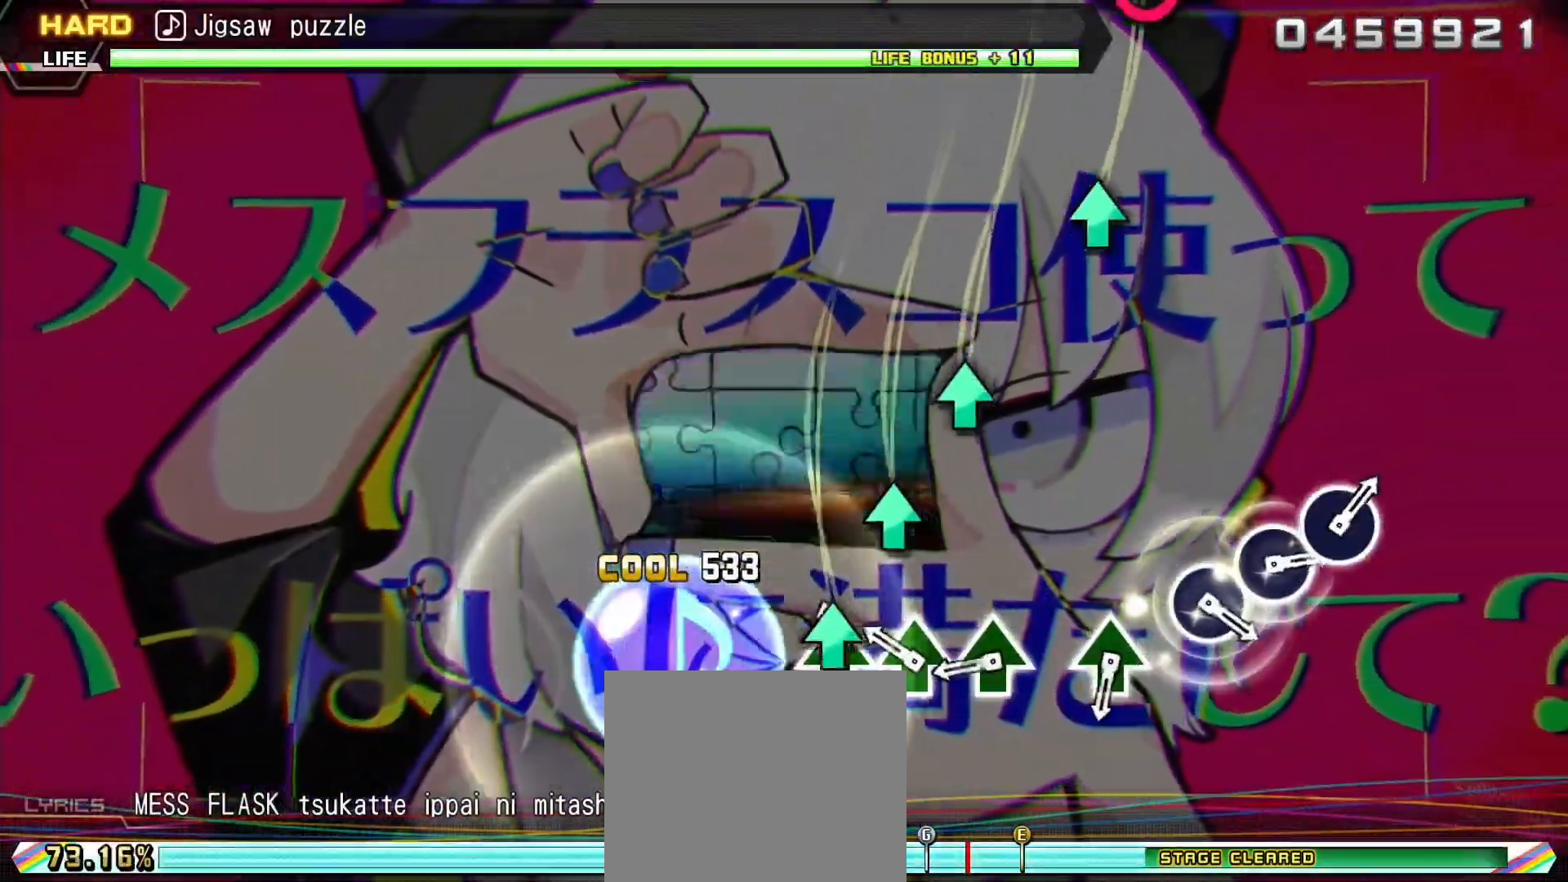
{"buttons": ["TRIANGLE"], "right_stick": "center", "events": [[67, "TRIANGLE", "up"], [150, "TRIANGLE", "down"], [267, "TRIANGLE", "up"], [417, "TRIANGLE", "down"]]}
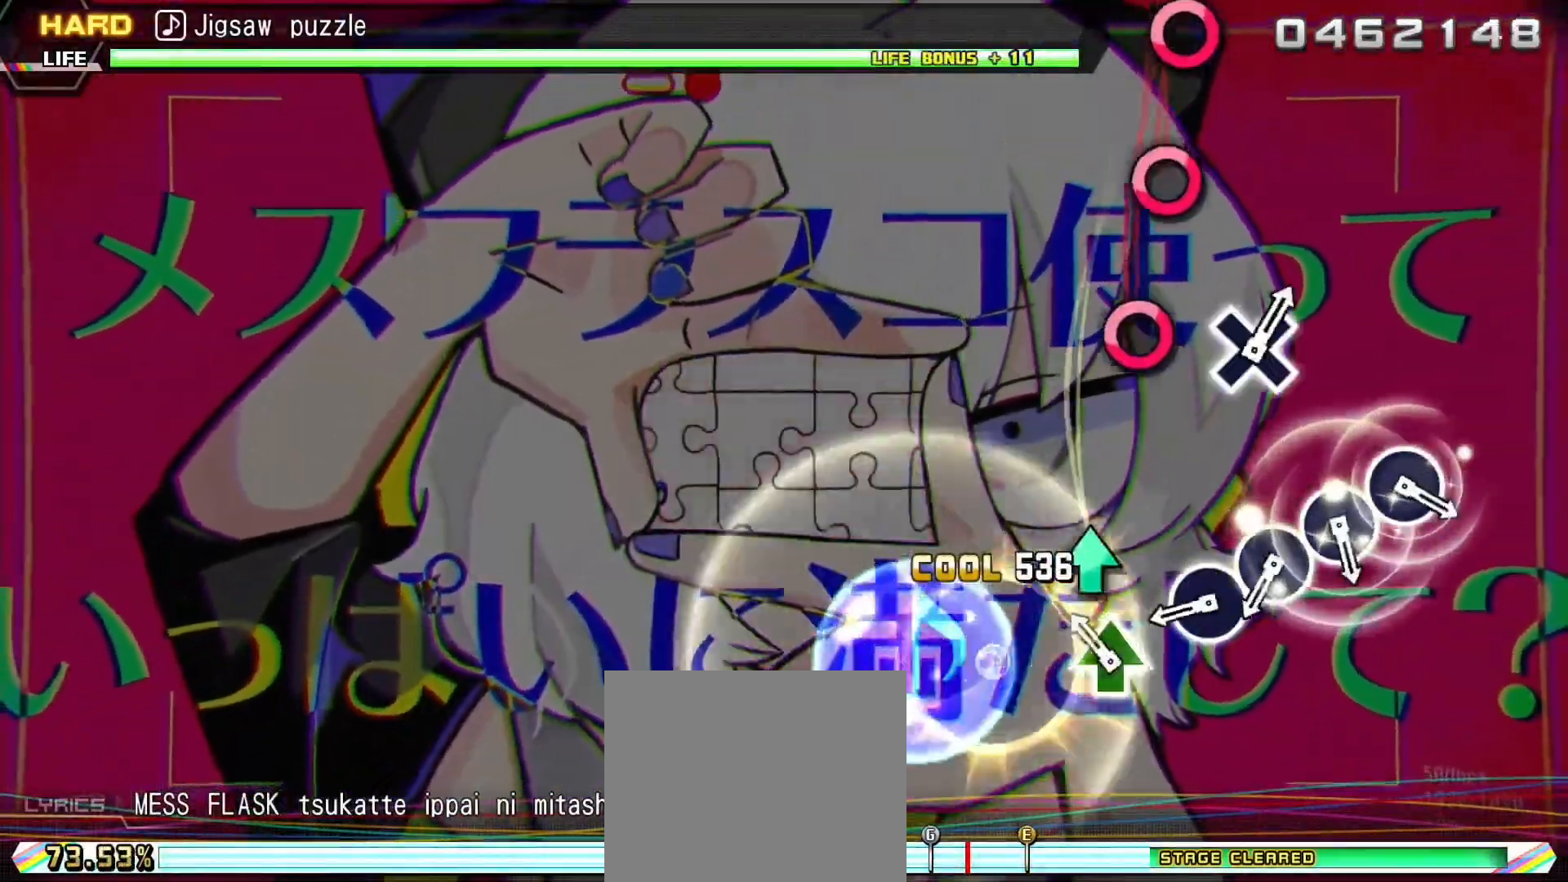
{"buttons": [], "right_stick": "center", "events": [[17, "TRIANGLE", "up"], [200, "CIRCLE", "down"], [283, "CIRCLE", "up"], [367, "CIRCLE", "down"], [467, "CIRCLE", "up"]]}
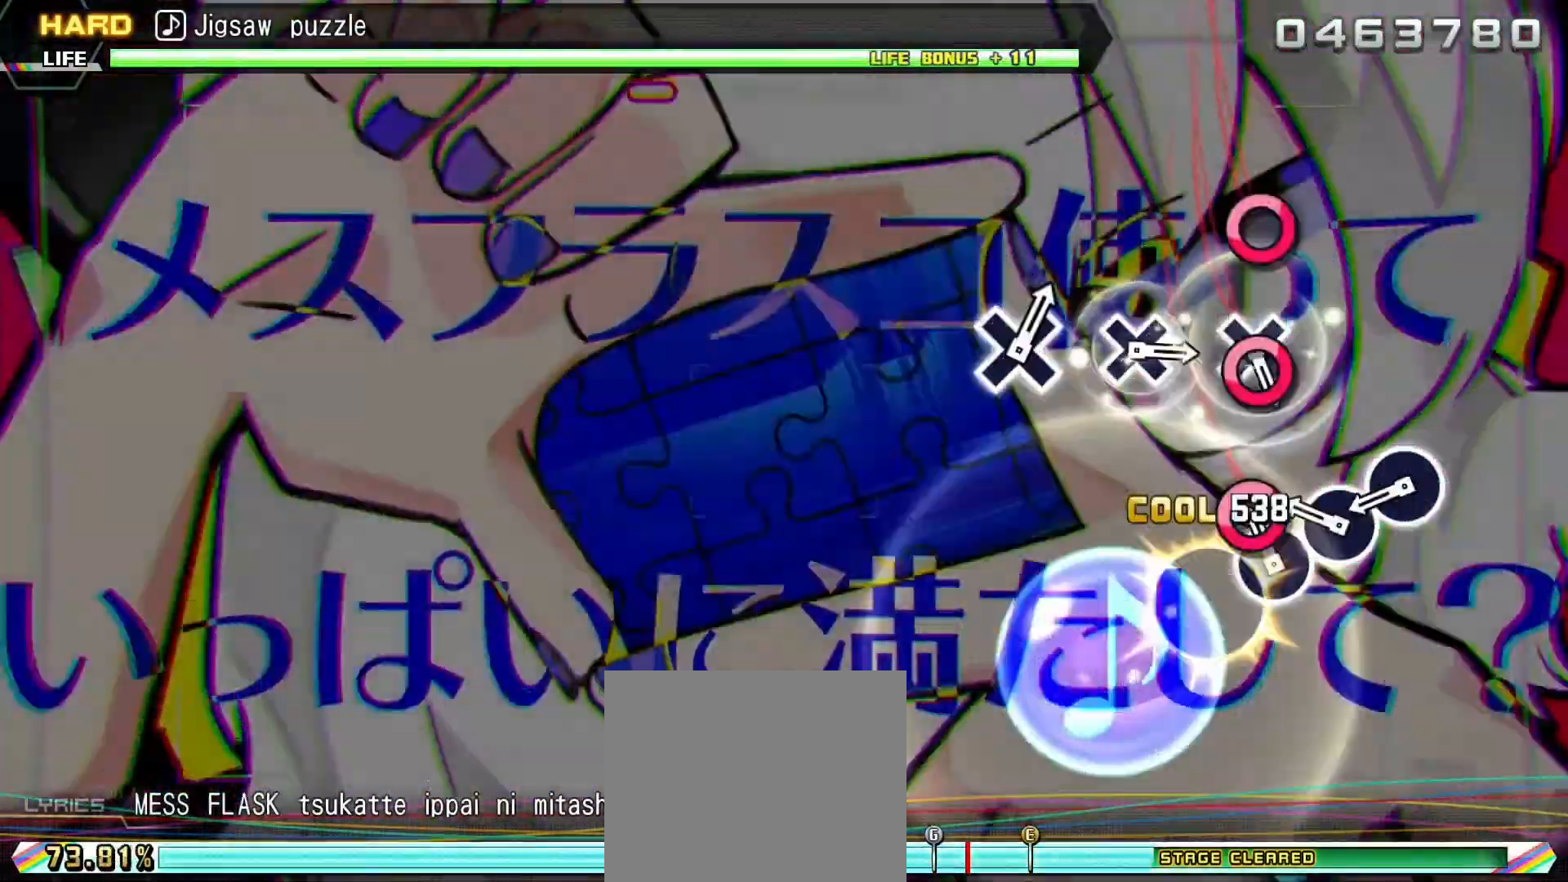
{"buttons": [], "right_stick": "center", "events": [[50, "CIRCLE", "down"], [133, "CIRCLE", "up"], [217, "CIRCLE", "down"], [317, "CIRCLE", "up"]]}
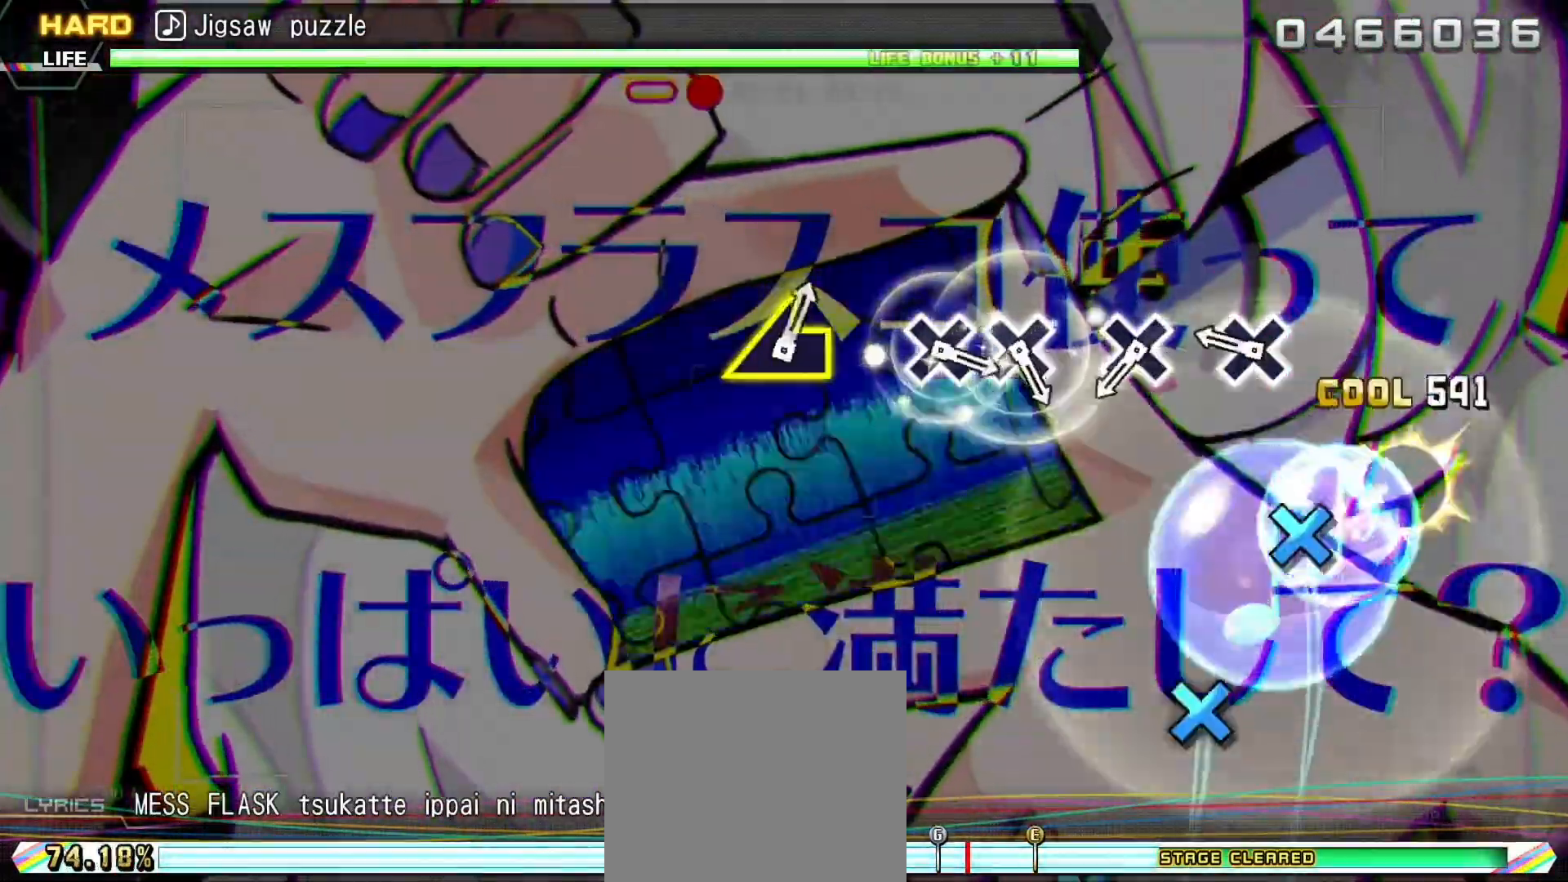
{"buttons": [], "right_stick": "center", "events": [[33, "CROSS", "down"], [250, "CROSS", "up"], [300, "CROSS", "down"], [383, "CROSS", "up"]]}
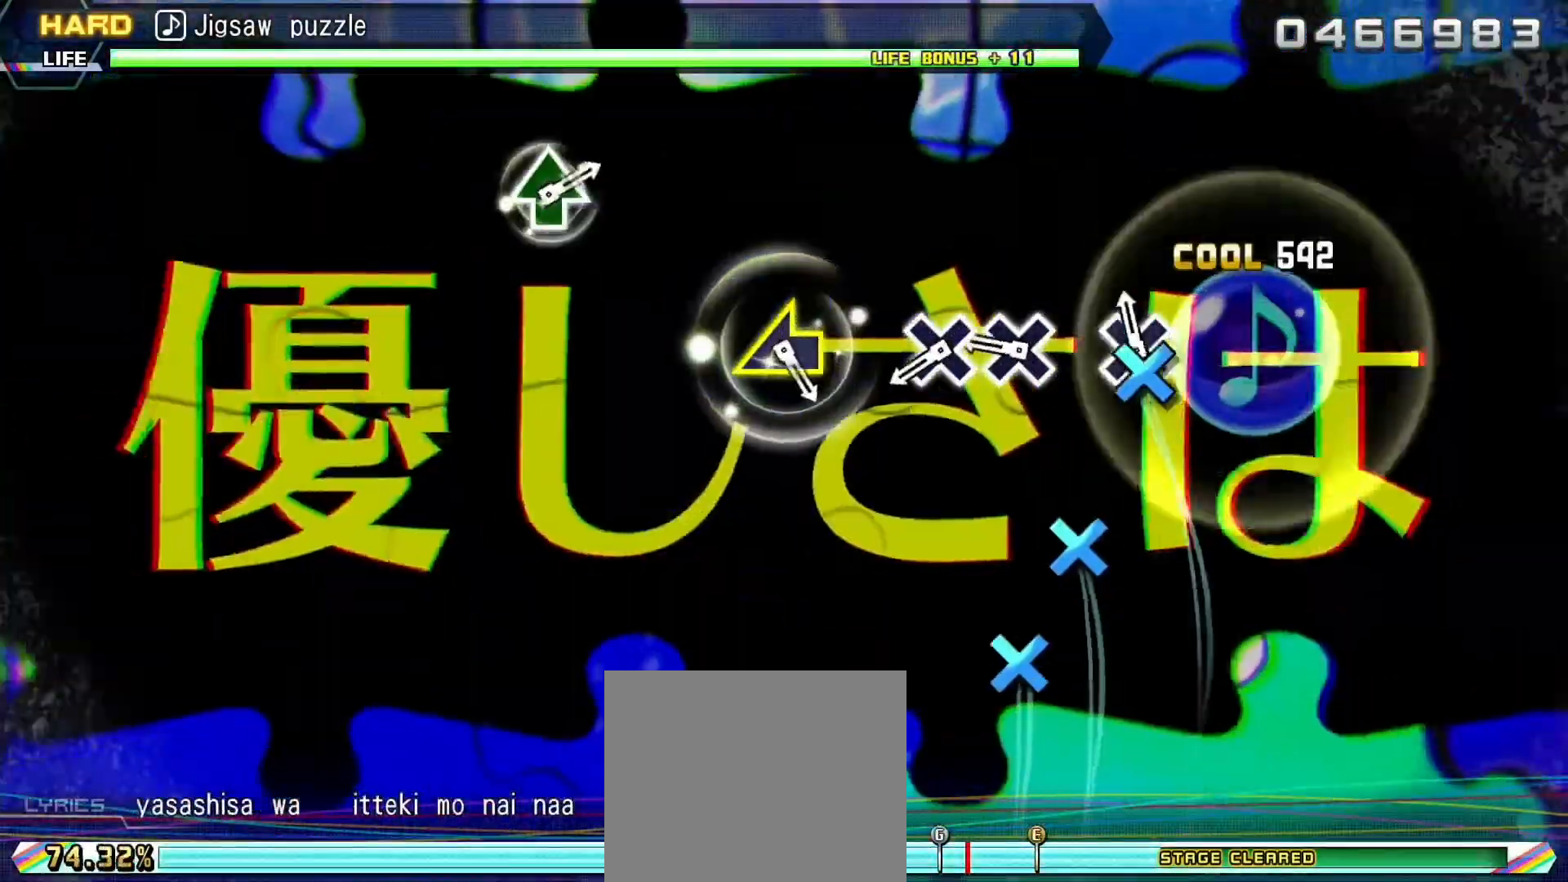
{"buttons": [], "right_stick": "center", "events": [[50, "CROSS", "down"], [150, "CROSS", "up"], [233, "CROSS", "down"], [333, "CROSS", "up"]]}
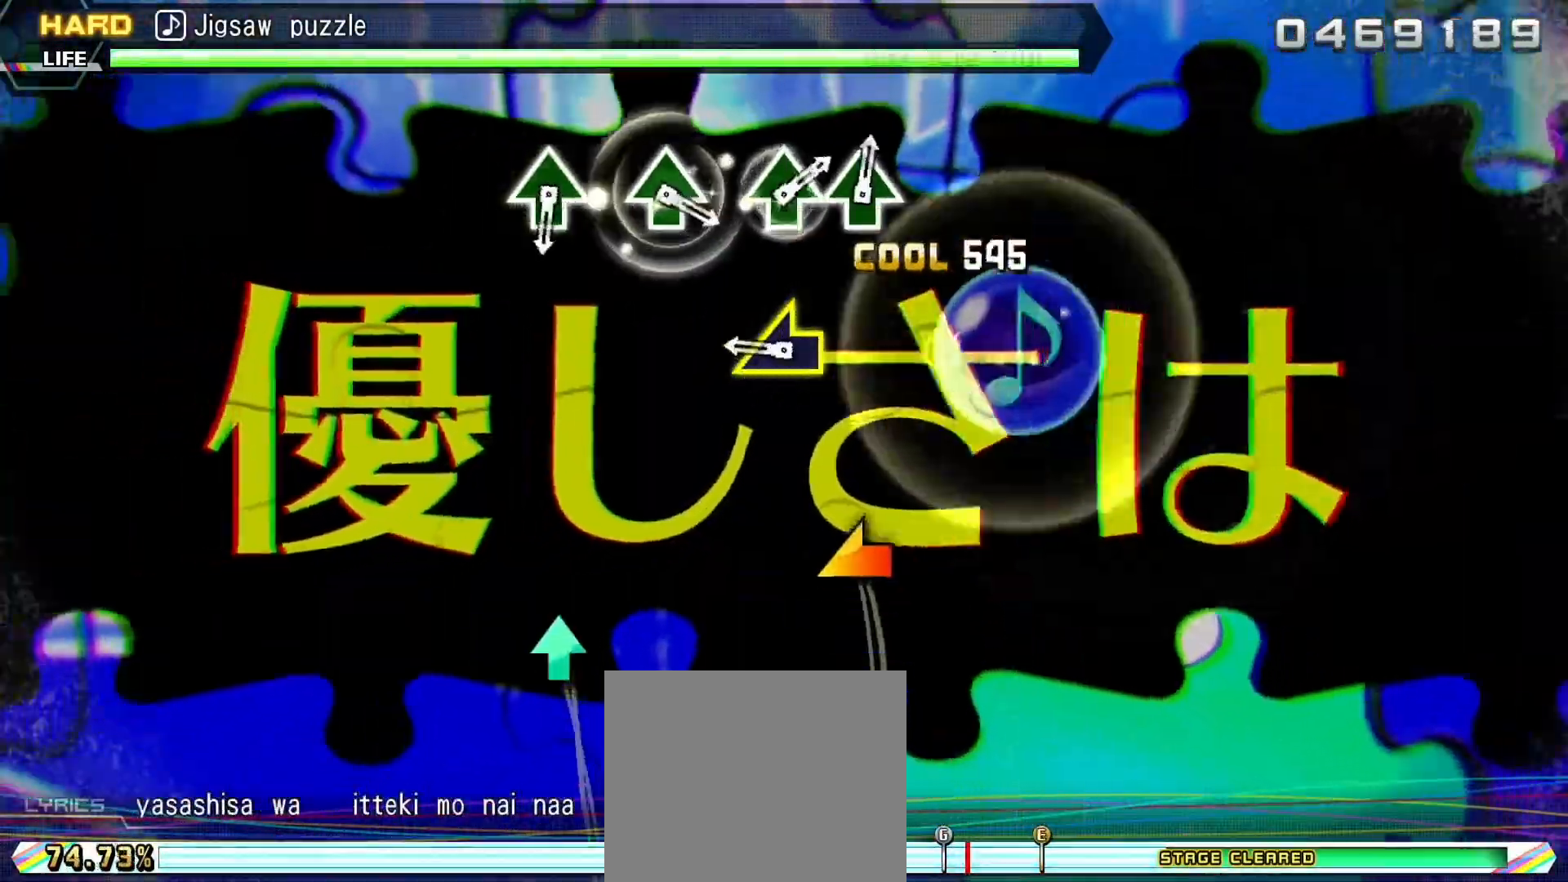
{"buttons": ["TRIANGLE"], "right_stick": "center", "events": [[67, "right_stick", "left"], [183, "right_stick", "center"], [417, "TRIANGLE", "down"]]}
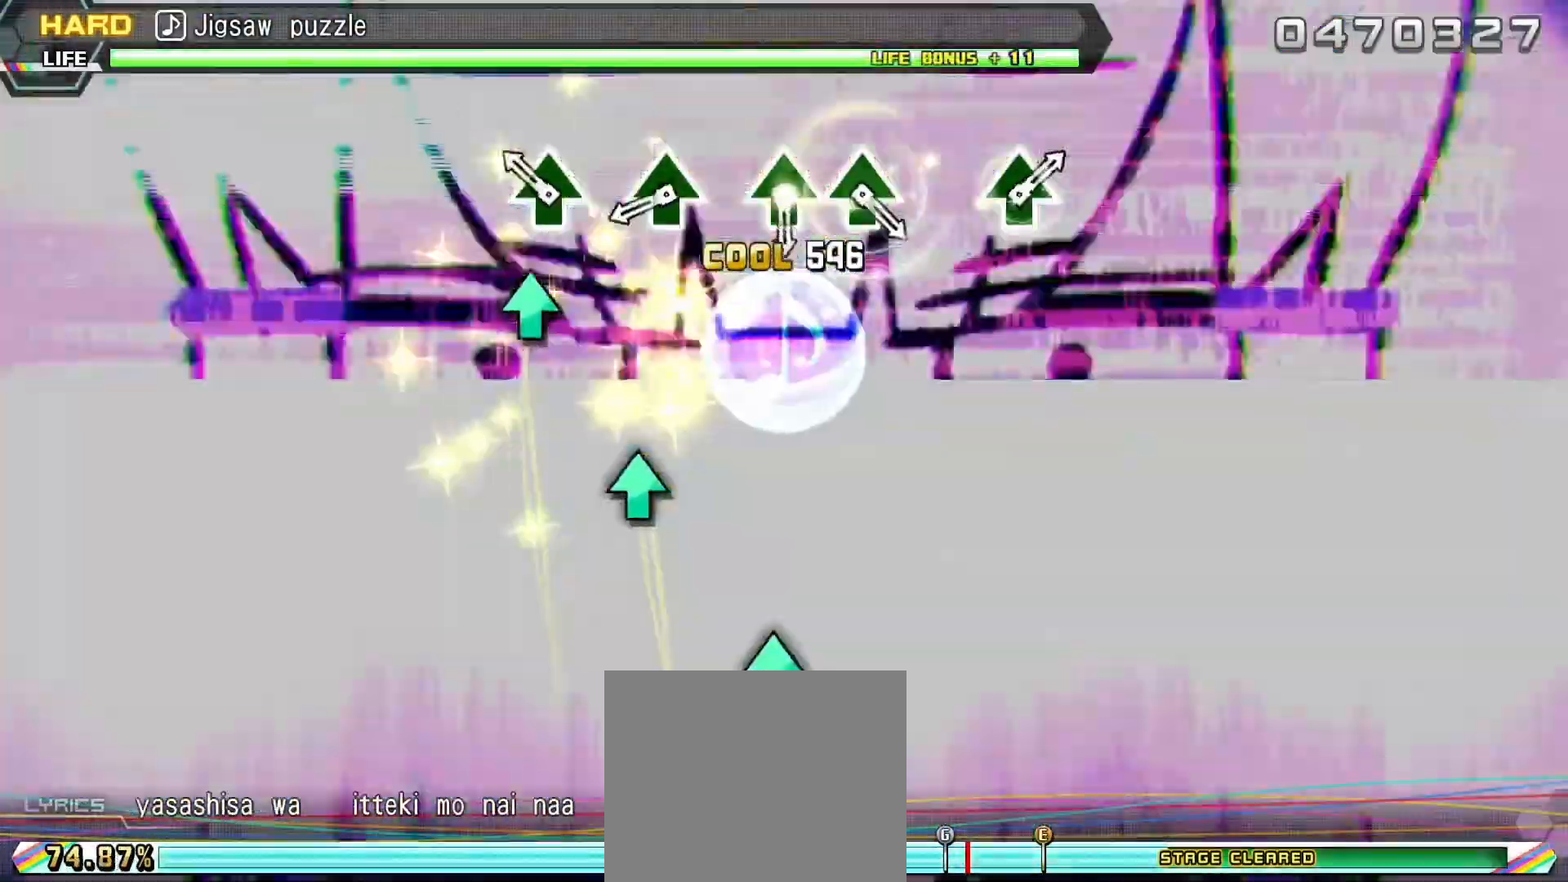
{"buttons": ["TRIANGLE"], "right_stick": "center", "events": [[17, "TRIANGLE", "up"], [200, "TRIANGLE", "down"], [300, "TRIANGLE", "up"], [483, "TRIANGLE", "down"]]}
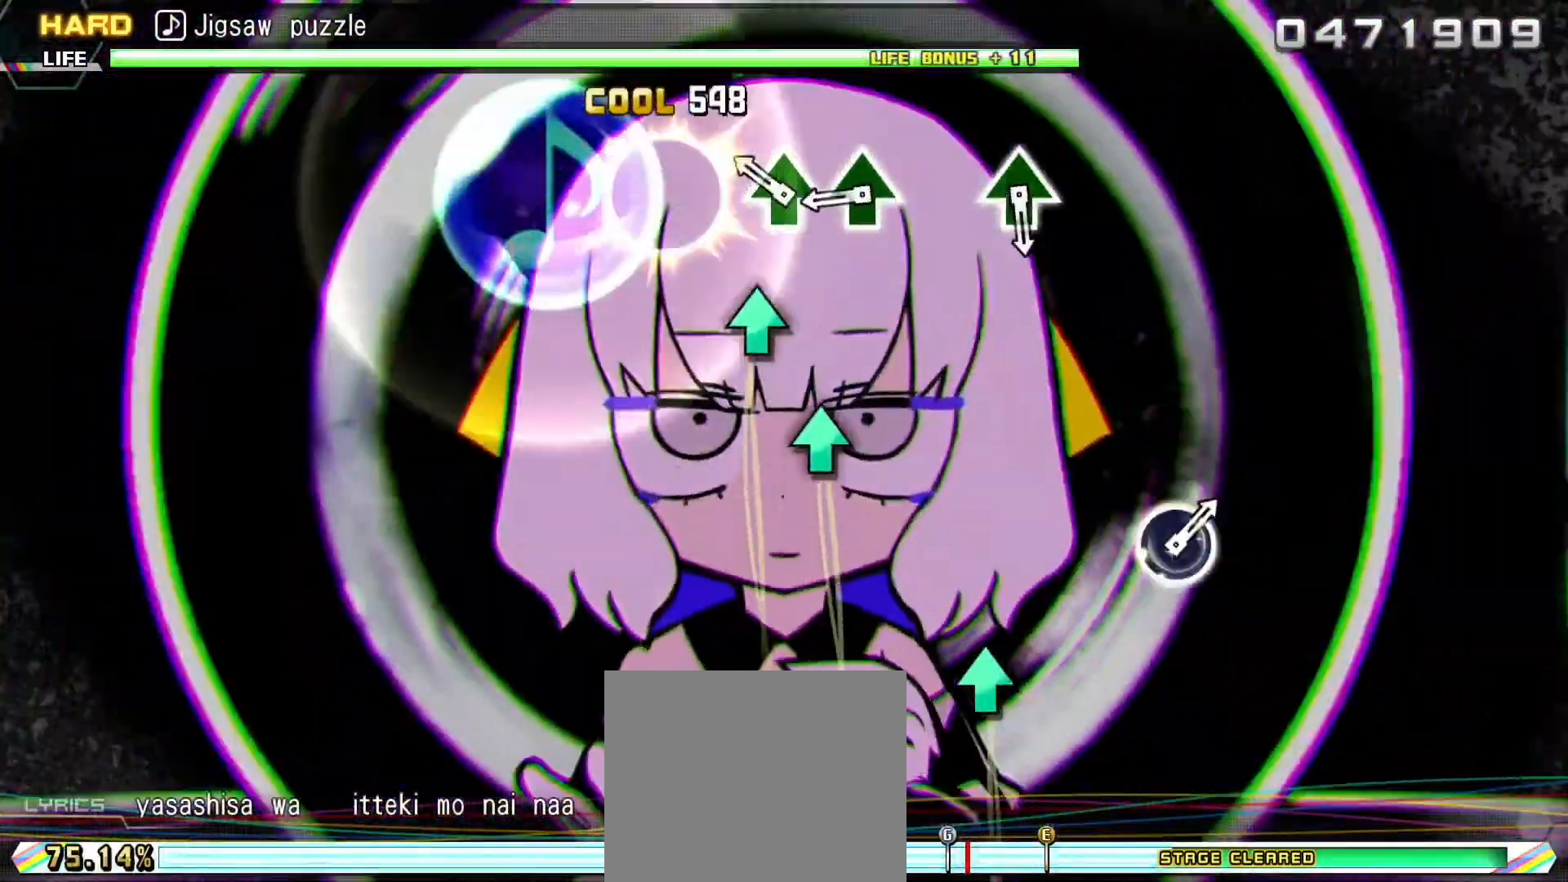
{"buttons": ["TRIANGLE"], "right_stick": "center", "events": [[67, "TRIANGLE", "up"], [167, "TRIANGLE", "down"], [267, "TRIANGLE", "up"], [483, "TRIANGLE", "down"]]}
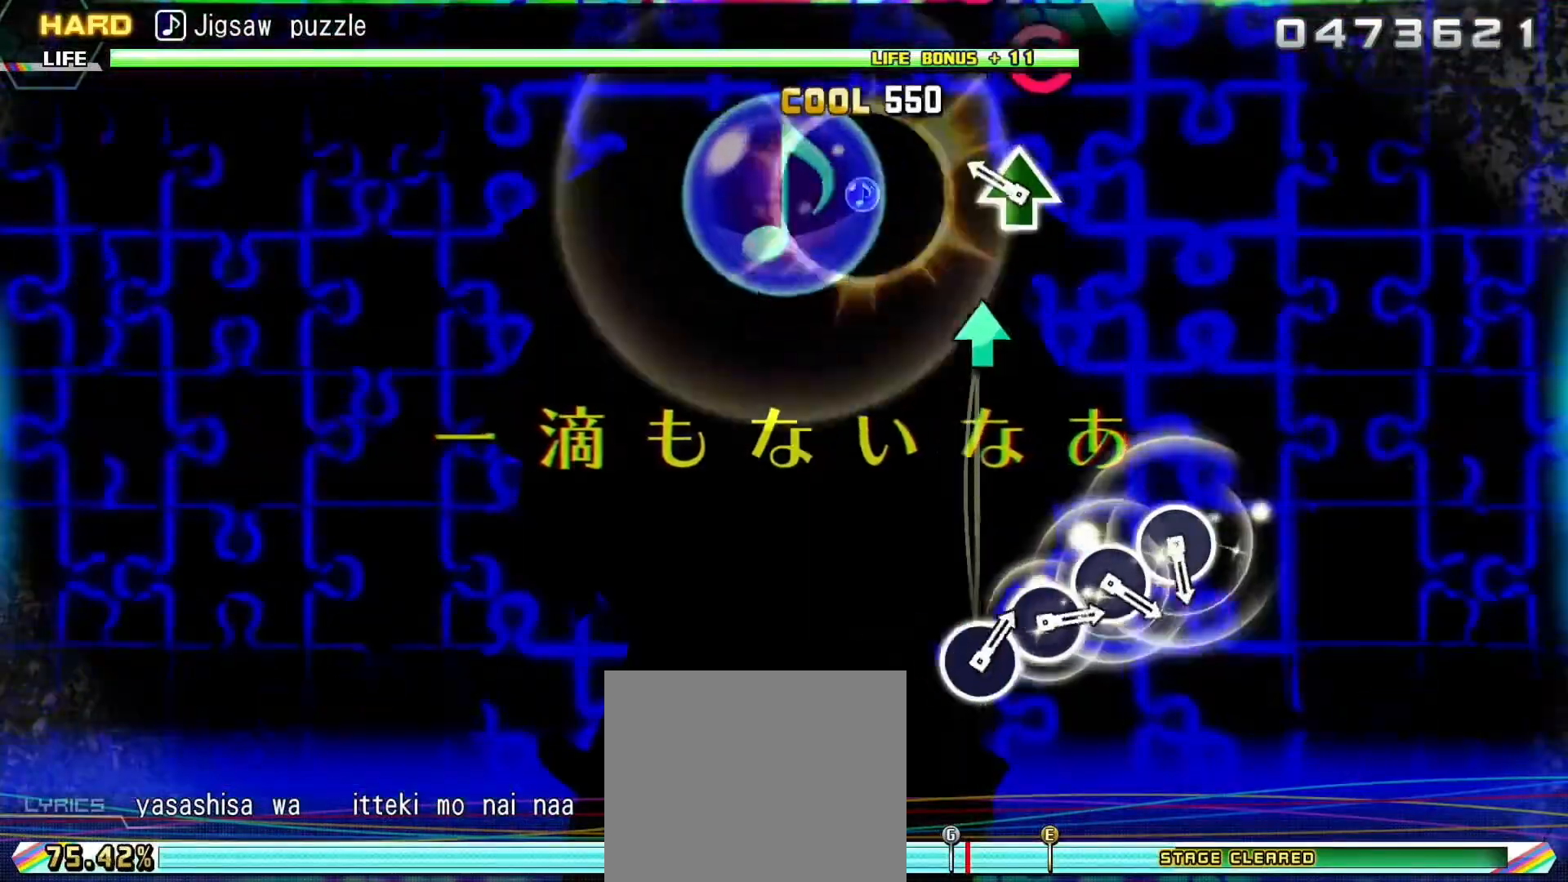
{"buttons": [], "right_stick": "center", "events": [[83, "TRIANGLE", "up"]]}
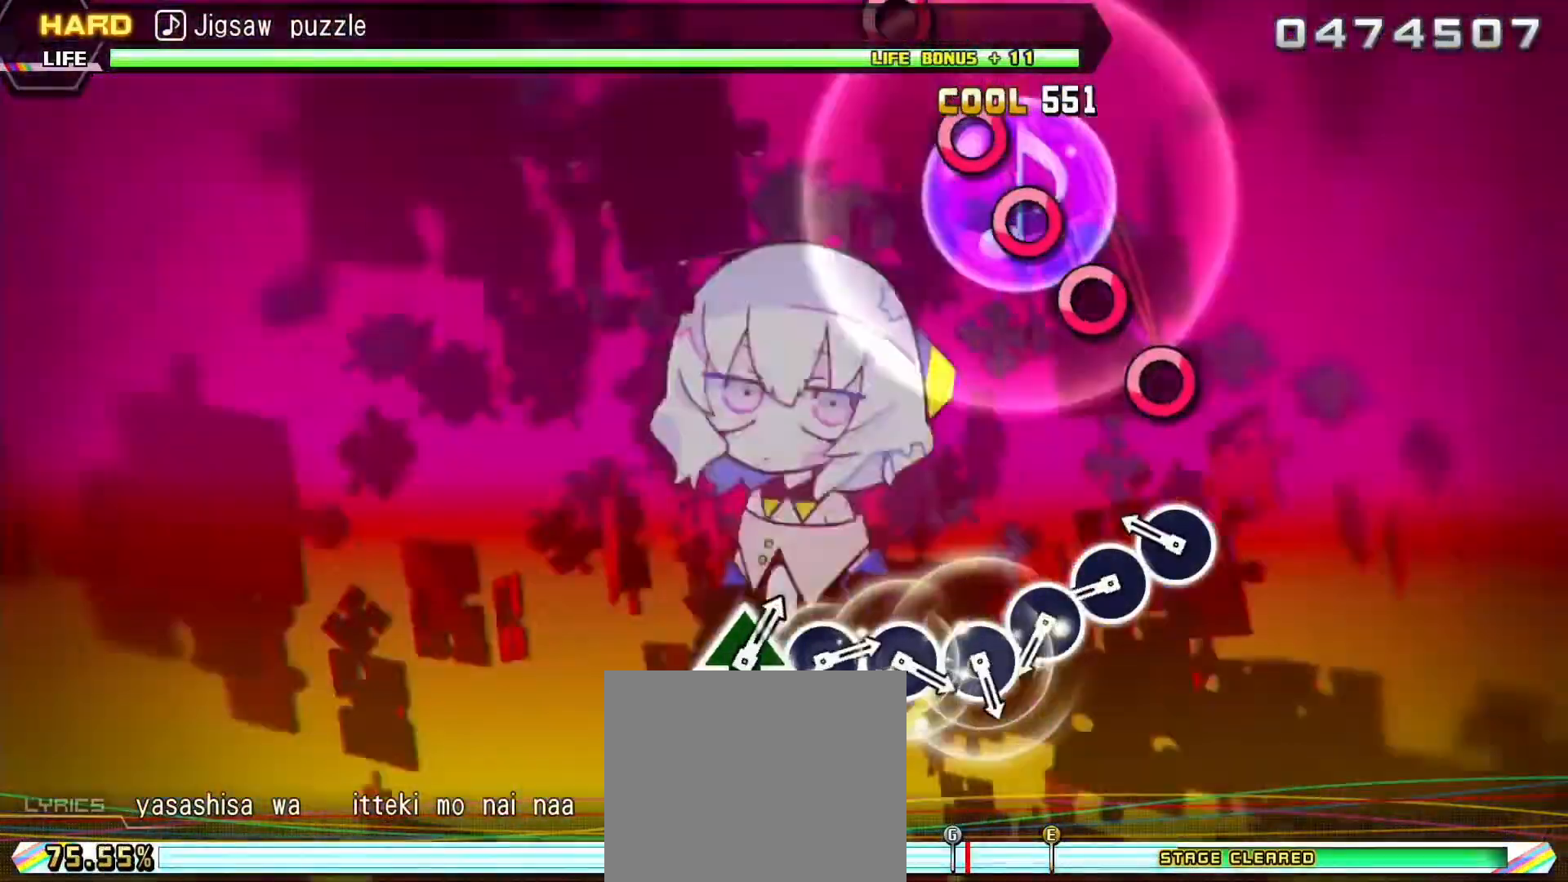
{"buttons": [], "right_stick": "center", "events": [[17, "CIRCLE", "down"], [100, "CIRCLE", "up"], [200, "CIRCLE", "down"], [283, "CIRCLE", "up"], [367, "CIRCLE", "down"], [450, "CIRCLE", "up"]]}
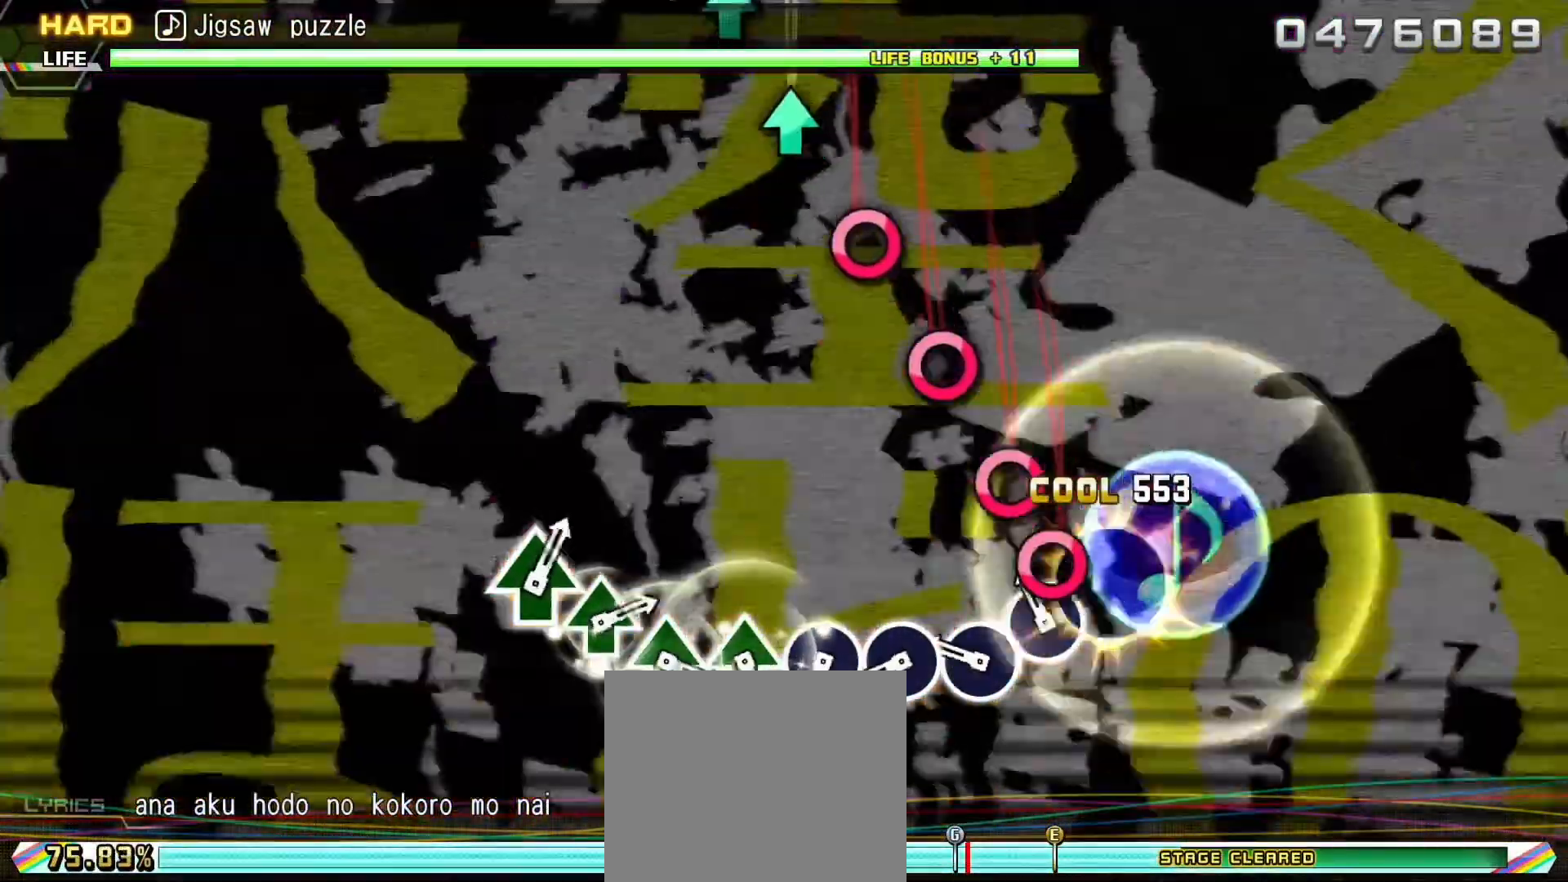
{"buttons": [], "right_stick": "center", "events": [[33, "CIRCLE", "down"], [133, "CIRCLE", "up"], [217, "CIRCLE", "down"], [317, "CIRCLE", "up"], [383, "CIRCLE", "down"], [500, "CIRCLE", "up"]]}
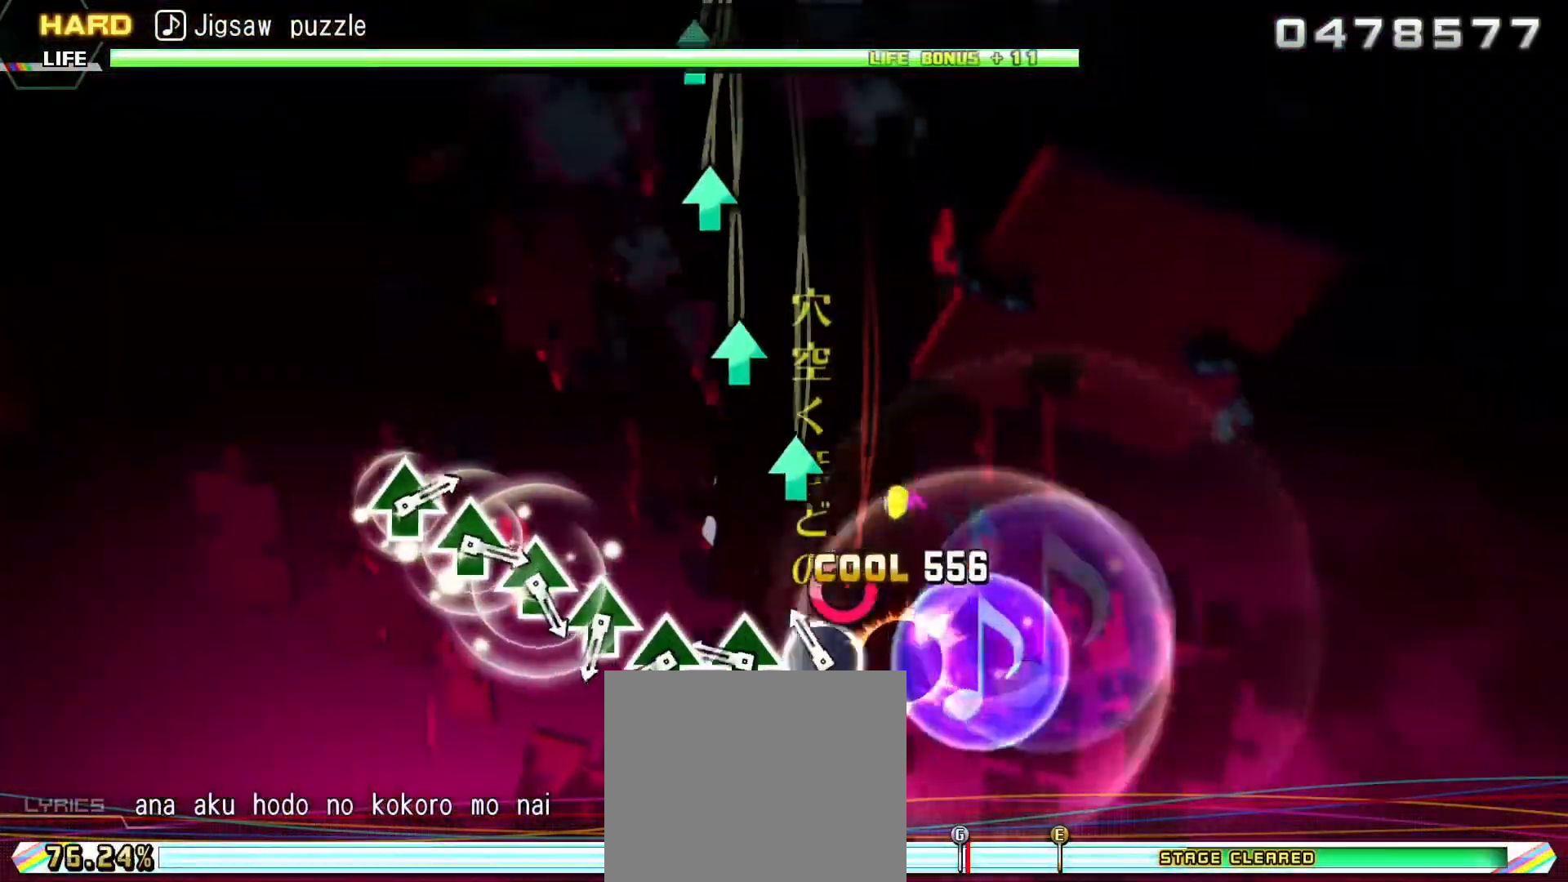
{"buttons": ["TRIANGLE"], "right_stick": "center", "events": [[83, "TRIANGLE", "down"], [167, "TRIANGLE", "up"], [250, "TRIANGLE", "down"], [333, "TRIANGLE", "up"], [433, "TRIANGLE", "down"]]}
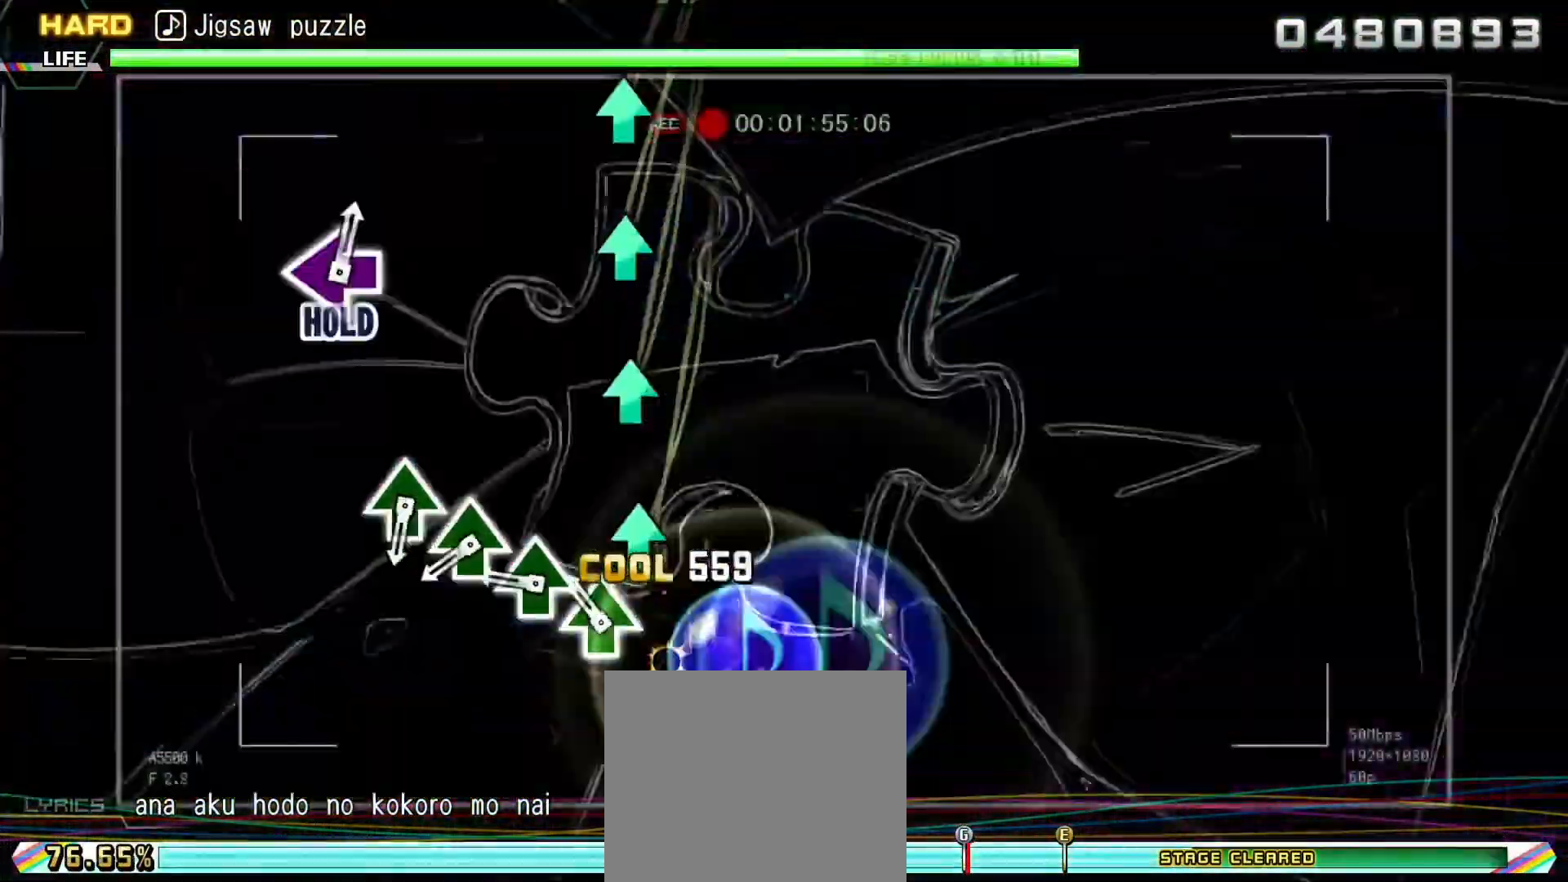
{"buttons": ["TRIANGLE"], "right_stick": "center", "events": [[17, "TRIANGLE", "up"], [83, "TRIANGLE", "down"], [183, "TRIANGLE", "up"], [267, "TRIANGLE", "down"], [367, "TRIANGLE", "up"], [450, "TRIANGLE", "down"]]}
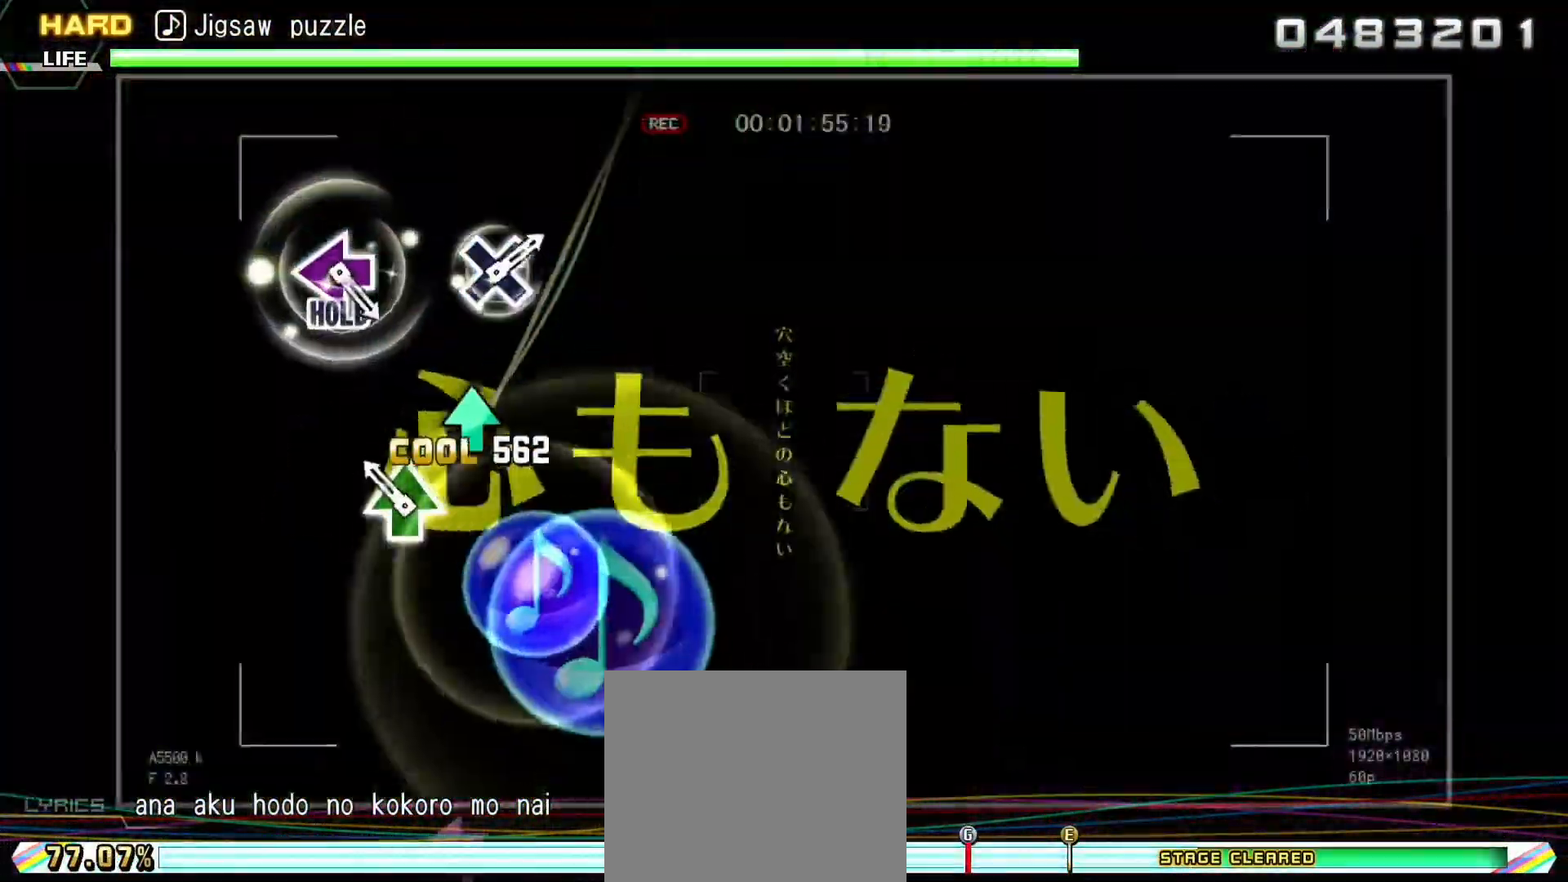
{"buttons": [], "right_stick": "center", "events": [[67, "TRIANGLE", "up"]]}
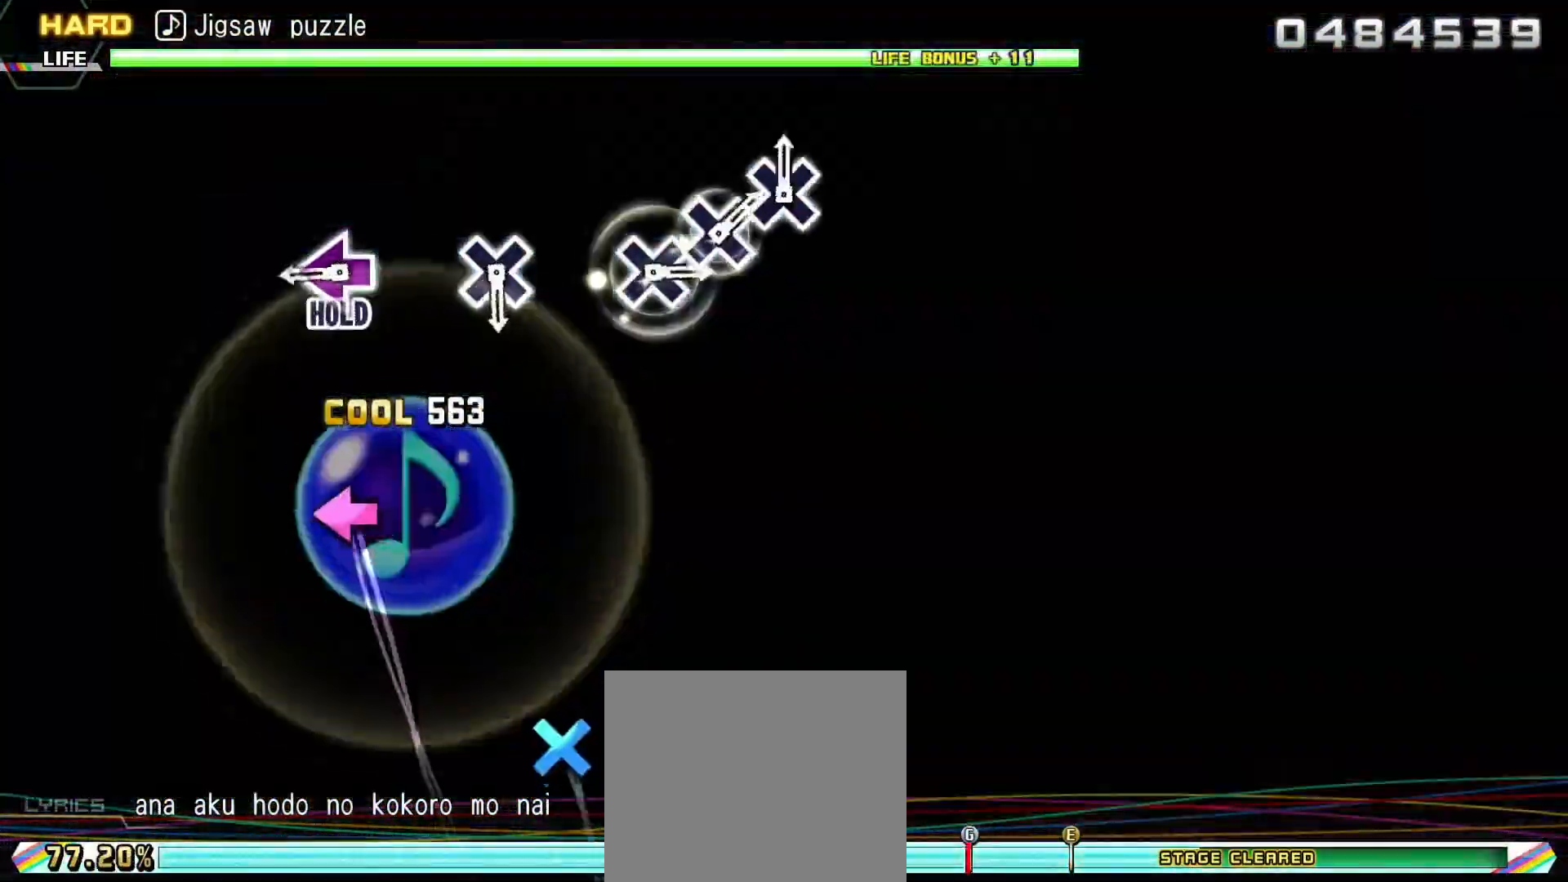
{"buttons": ["CROSS", "L2"], "right_stick": "center", "events": [[133, "SQUARE", "down"], [183, "L2", "down"], [283, "SQUARE", "up"], [483, "CROSS", "down"]]}
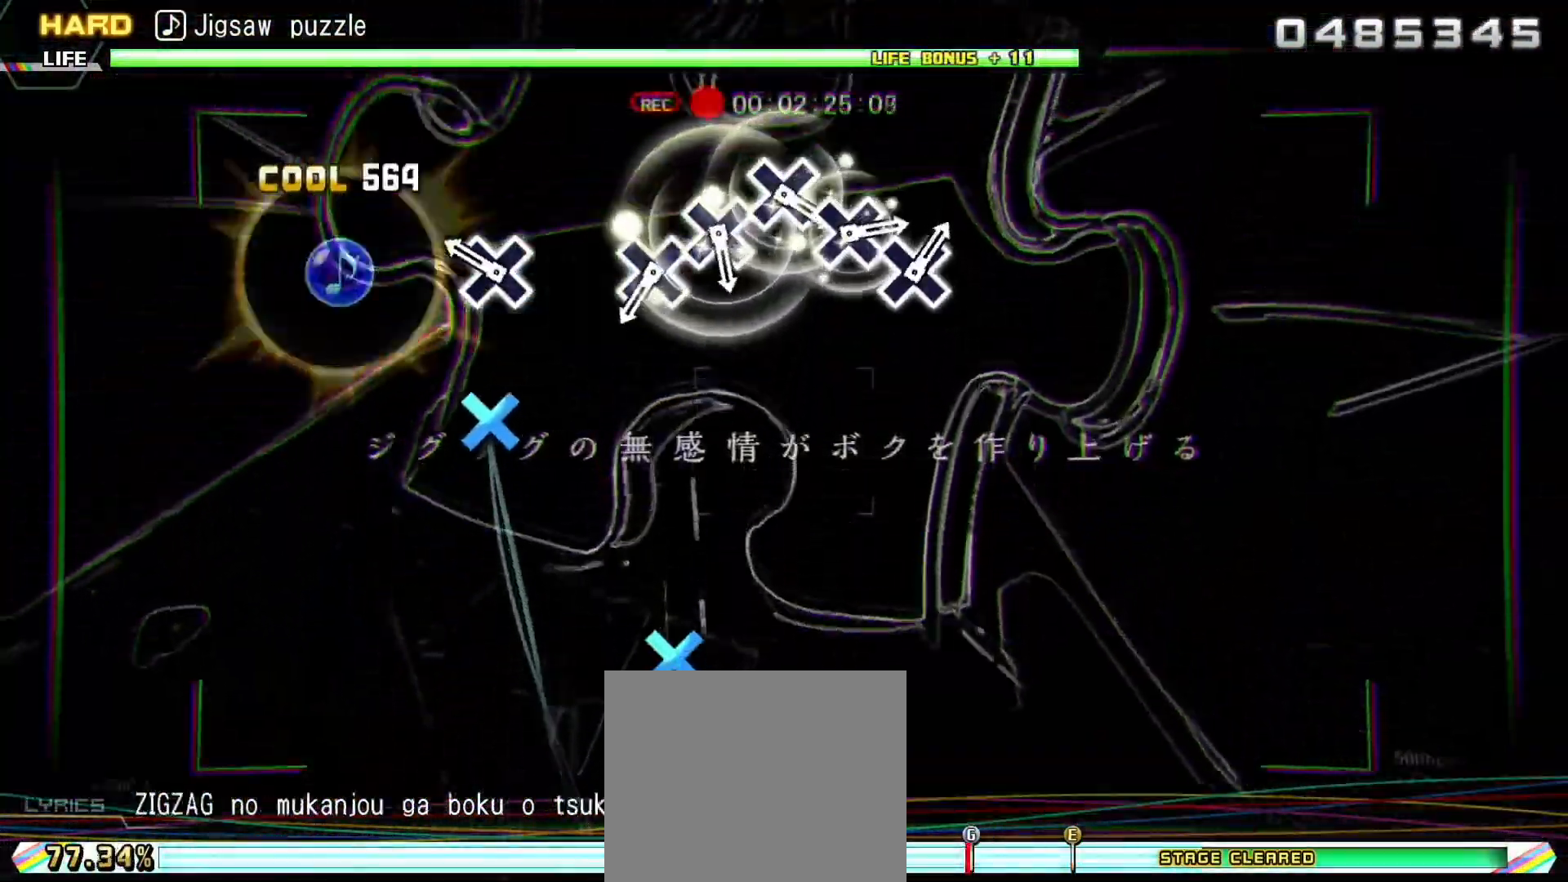
{"buttons": ["CROSS", "L2"], "right_stick": "center", "events": [[67, "CROSS", "up"], [333, "CROSS", "down"], [400, "CROSS", "up"], [500, "CROSS", "down"]]}
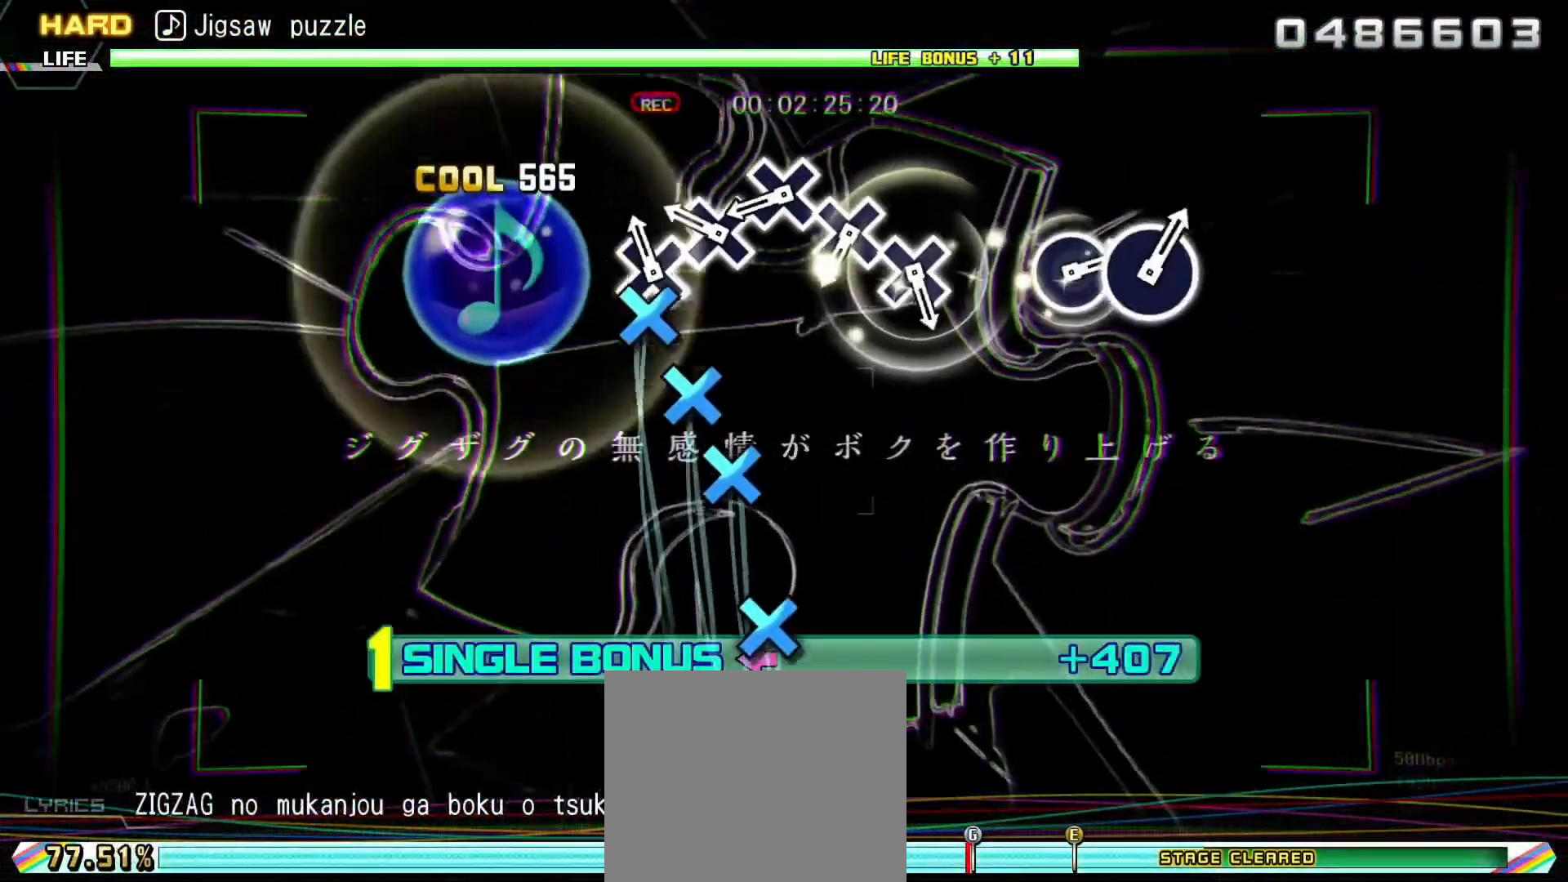
{"buttons": ["L2"], "right_stick": "center", "events": [[83, "CROSS", "up"], [167, "CROSS", "down"], [250, "CROSS", "up"], [350, "CROSS", "down"], [433, "CROSS", "up"]]}
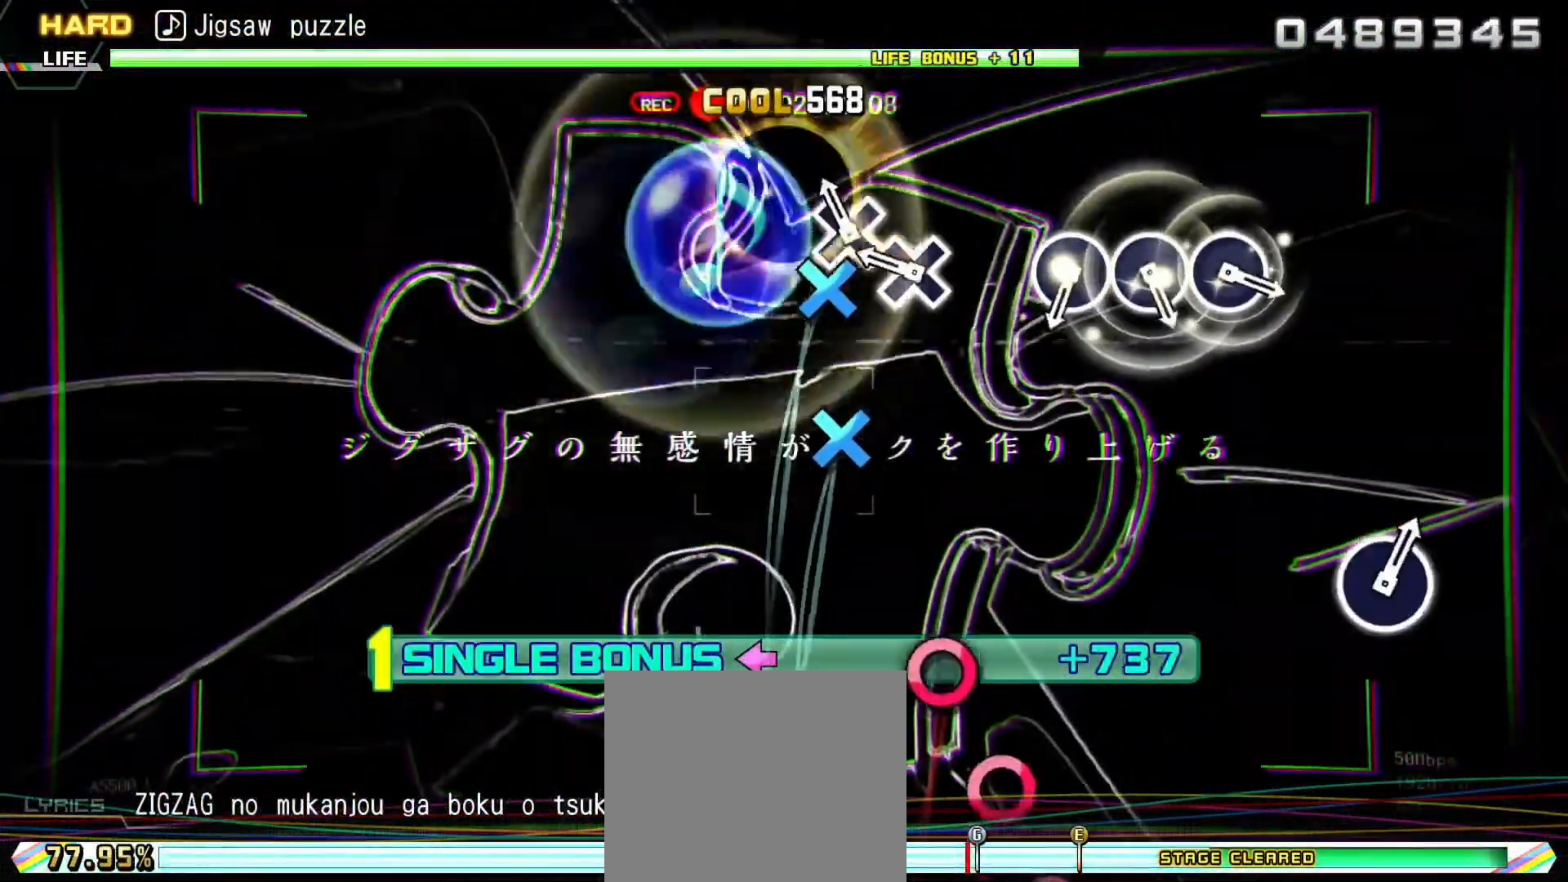
{"buttons": ["L2"], "right_stick": "center", "events": [[33, "CROSS", "down"], [133, "CROSS", "up"], [350, "CIRCLE", "down"], [450, "CIRCLE", "up"]]}
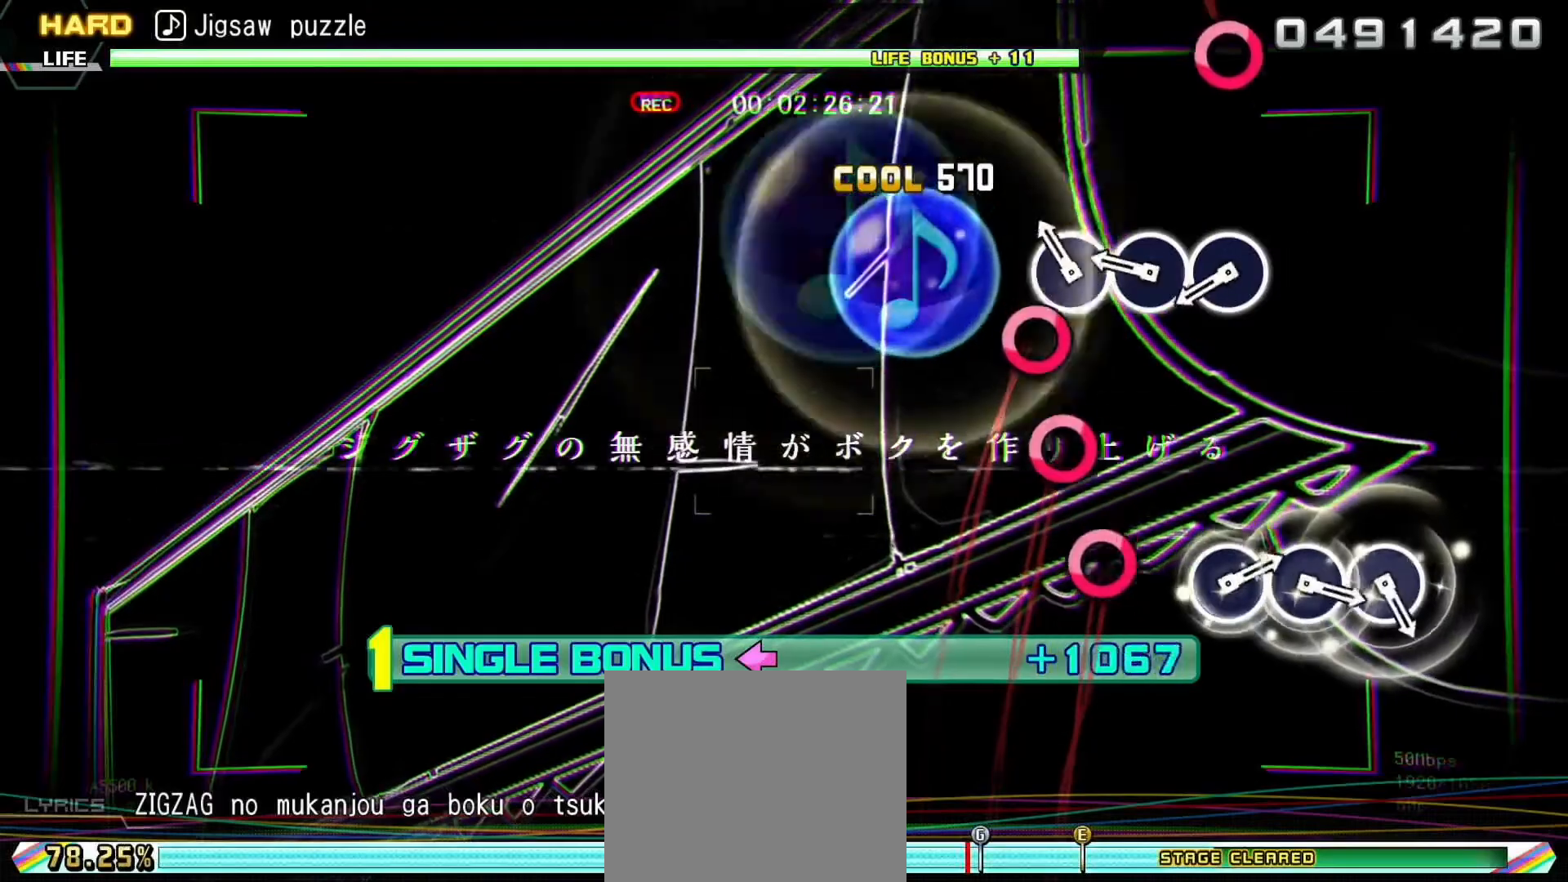
{"buttons": ["L2"], "right_stick": "center", "events": [[33, "CIRCLE", "down"], [133, "CIRCLE", "up"], [217, "CIRCLE", "down"], [317, "CIRCLE", "up"]]}
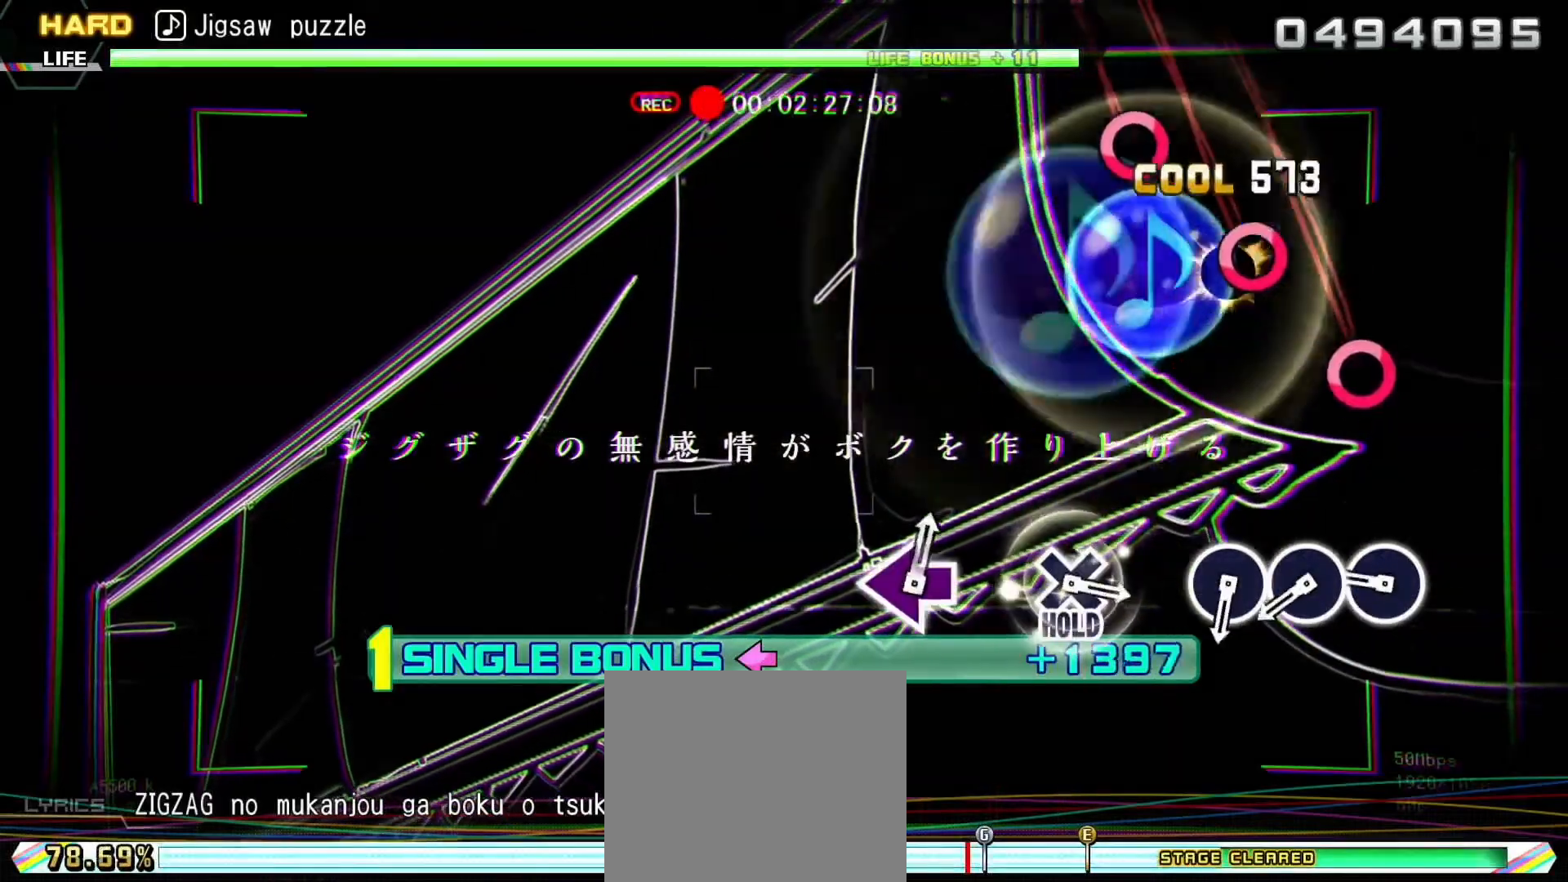
{"buttons": ["CIRCLE", "L2"], "right_stick": "center", "events": [[67, "CIRCLE", "down"], [150, "CIRCLE", "up"], [233, "CIRCLE", "down"], [333, "CIRCLE", "up"], [417, "CIRCLE", "down"]]}
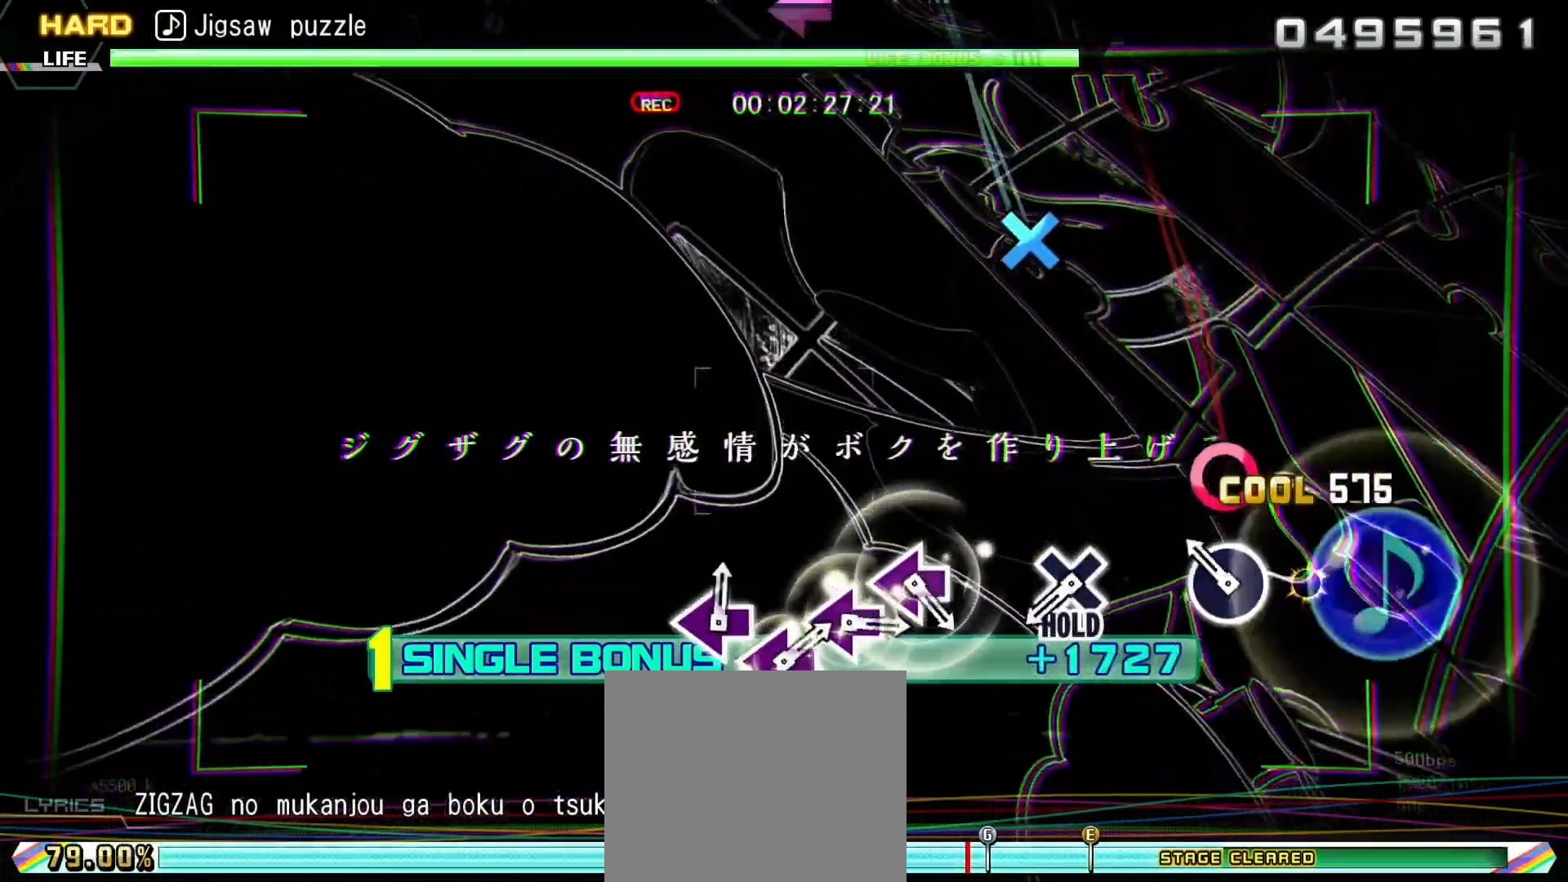
{"buttons": ["L2"], "right_stick": "center", "events": [[50, "CIRCLE", "up"], [83, "L2", "up"], [250, "CROSS", "down"], [300, "L2", "down"], [383, "CROSS", "up"]]}
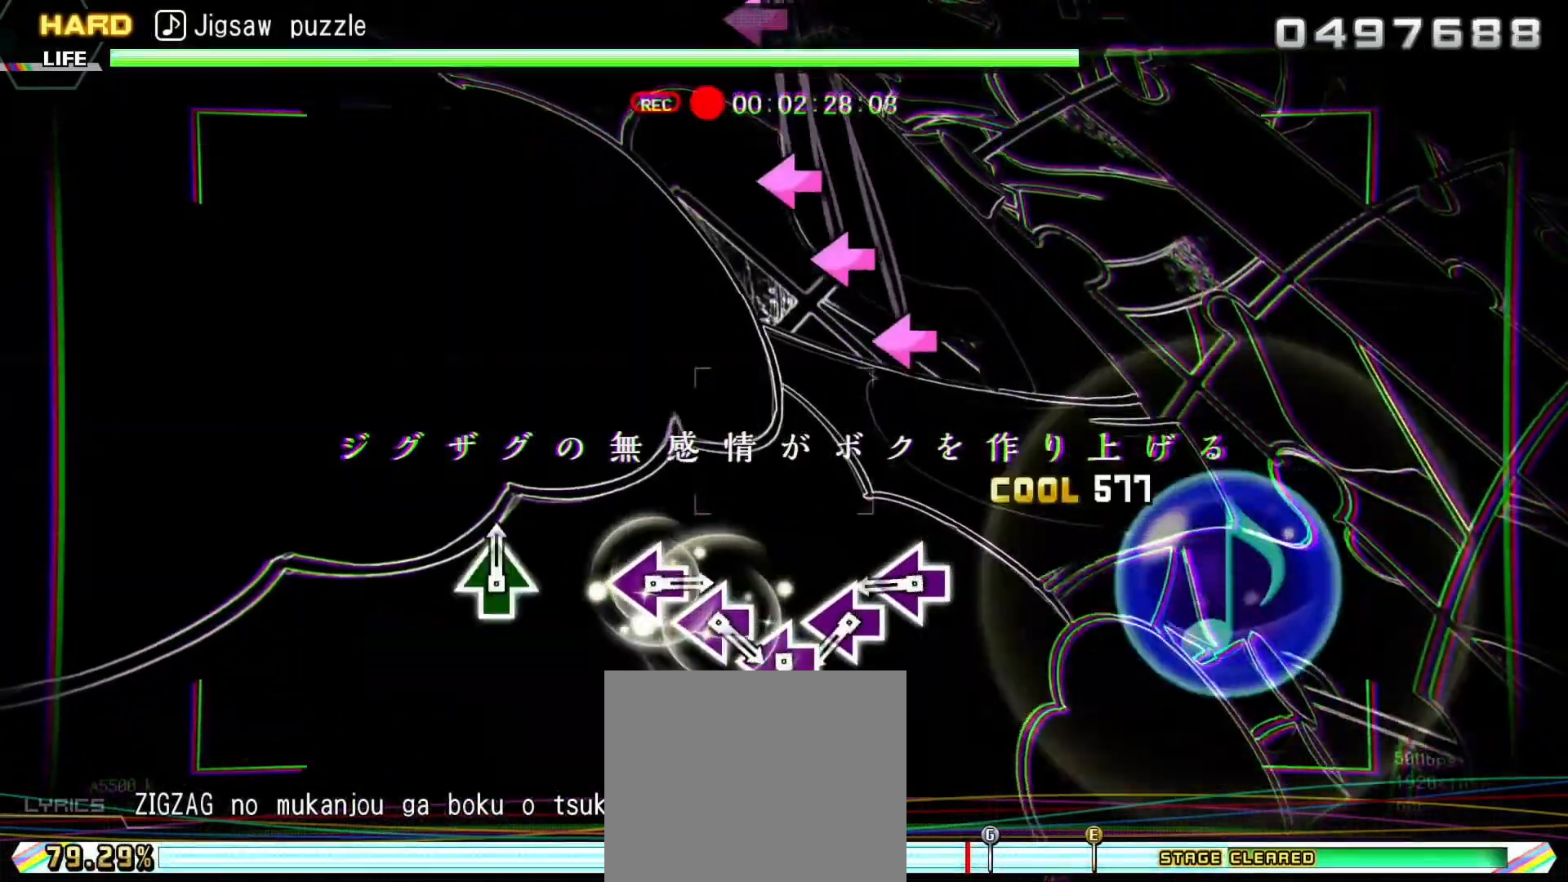
{"buttons": ["SQUARE", "L2"], "right_stick": "center", "events": [[100, "SQUARE", "down"], [183, "SQUARE", "up"], [283, "SQUARE", "down"], [367, "SQUARE", "up"], [467, "SQUARE", "down"]]}
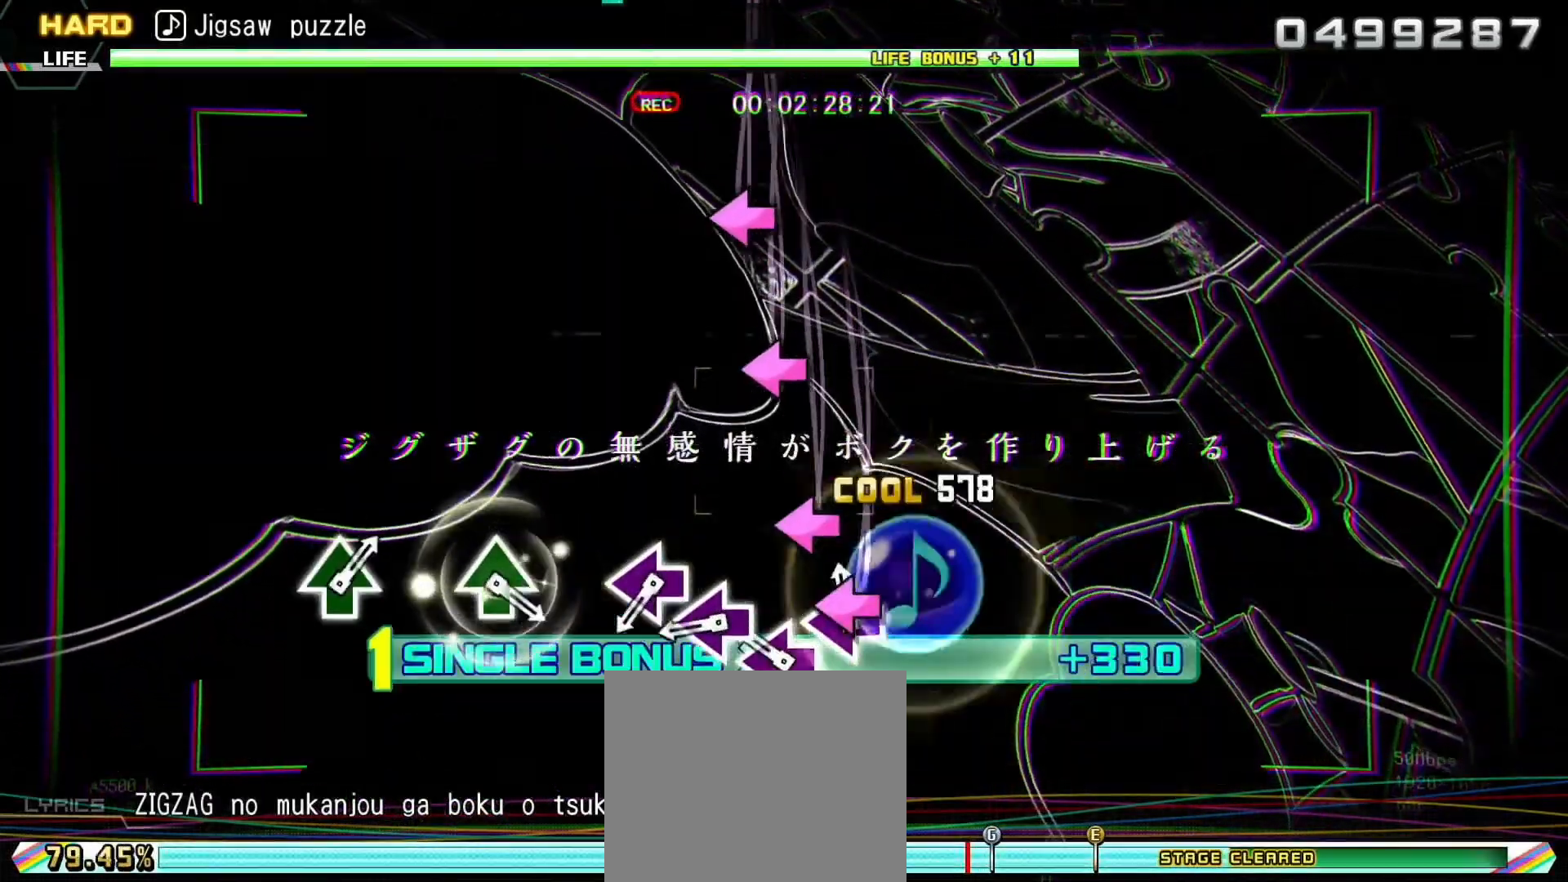
{"buttons": ["L2"], "right_stick": "center", "events": [[50, "SQUARE", "up"], [133, "SQUARE", "down"], [233, "SQUARE", "up"], [317, "SQUARE", "down"], [433, "SQUARE", "up"]]}
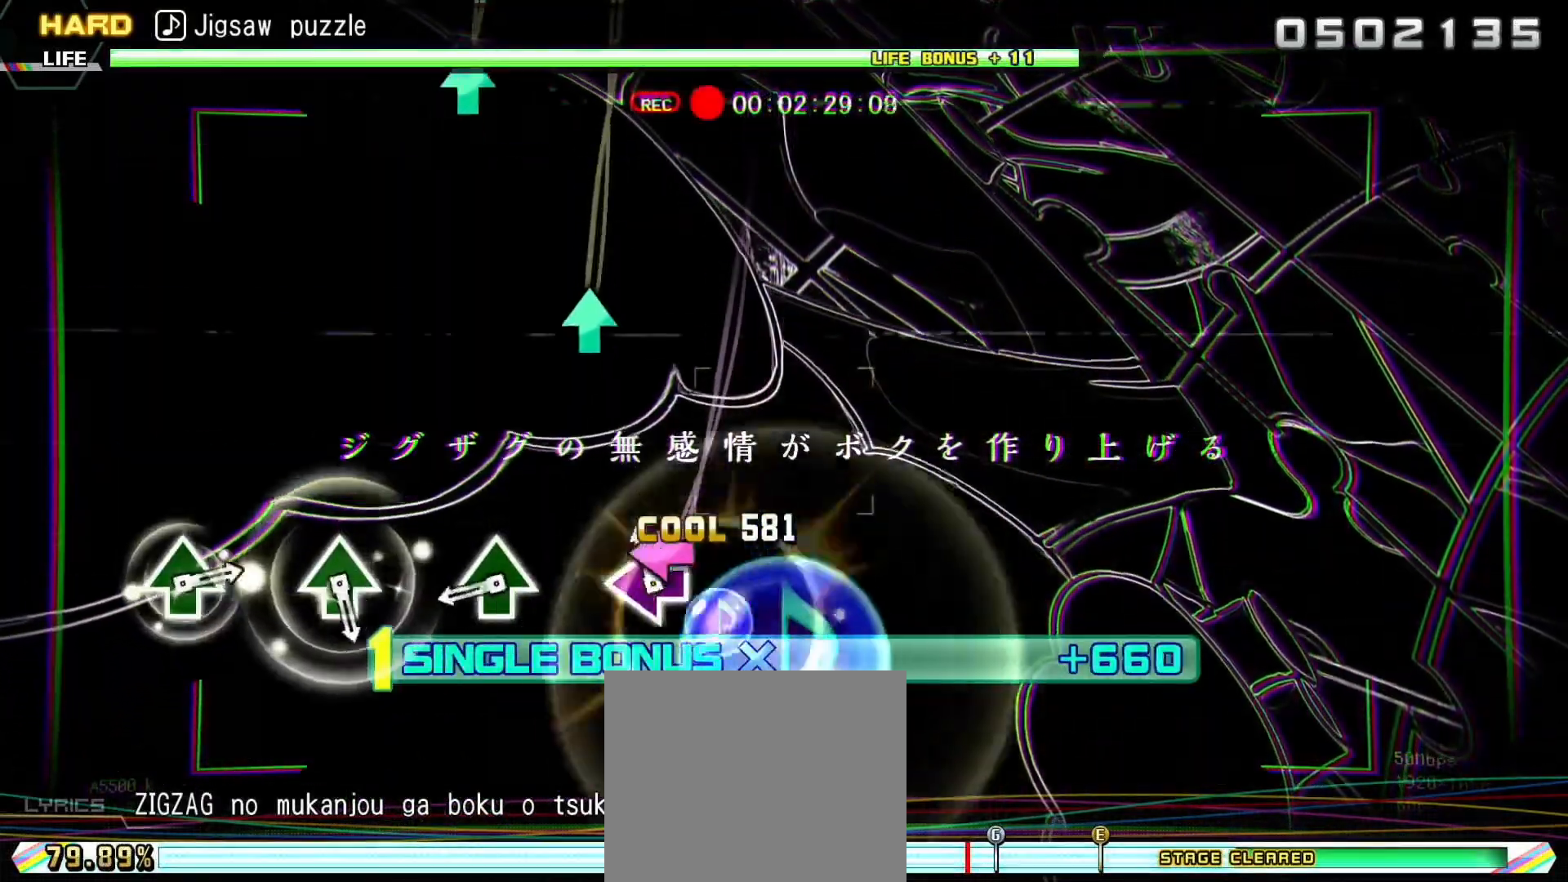
{"buttons": ["TRIANGLE", "L2"], "right_stick": "center", "events": [[150, "TRIANGLE", "down"], [250, "TRIANGLE", "up"], [483, "TRIANGLE", "down"]]}
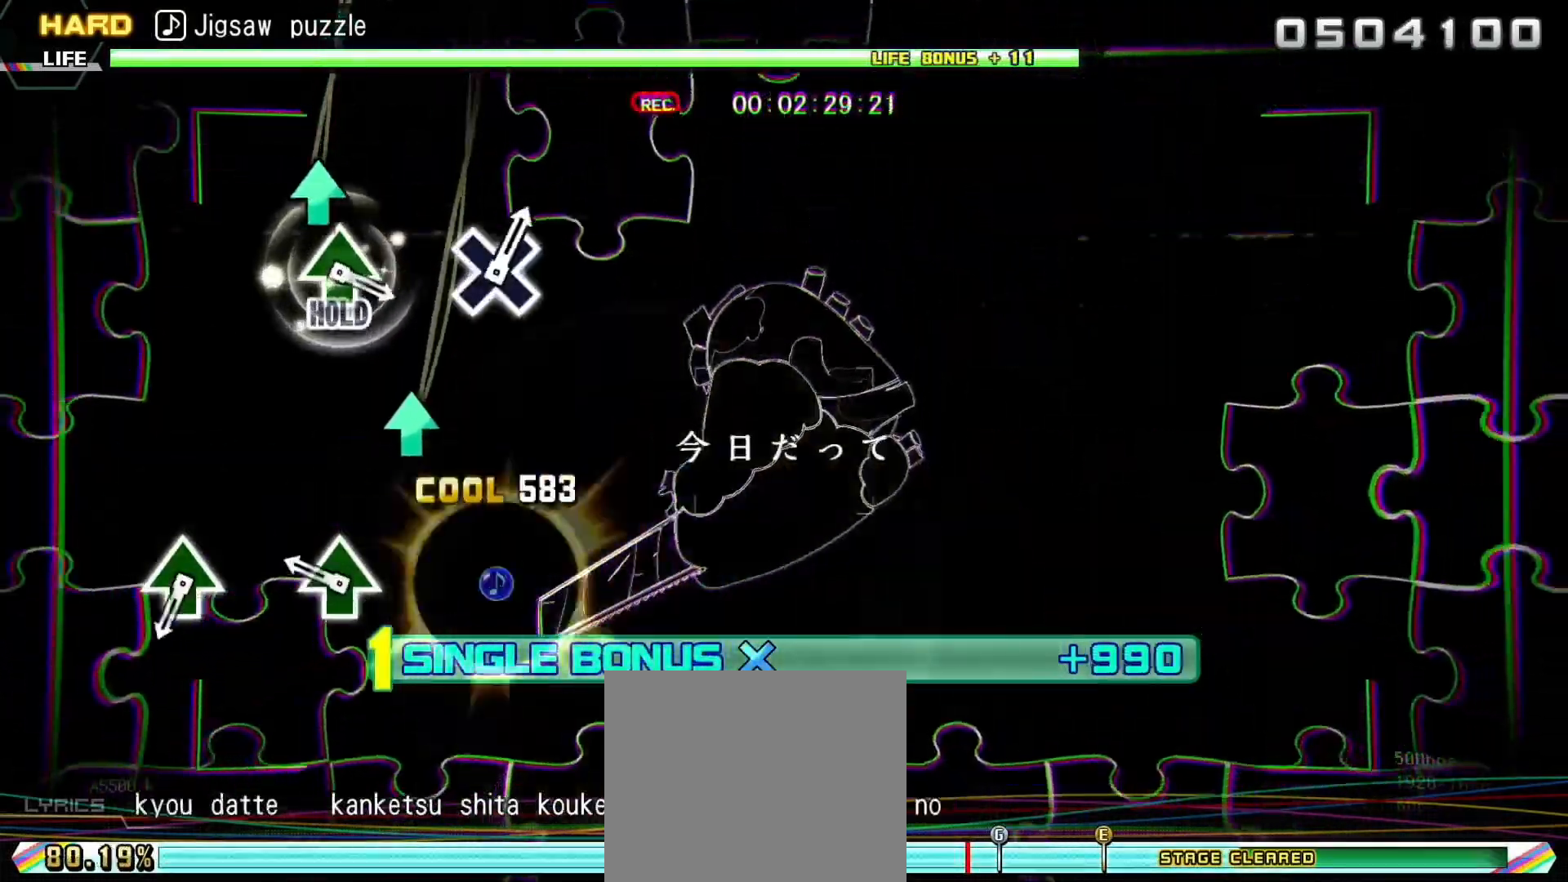
{"buttons": ["L2"], "right_stick": "center", "events": [[83, "TRIANGLE", "up"], [333, "TRIANGLE", "down"], [450, "TRIANGLE", "up"]]}
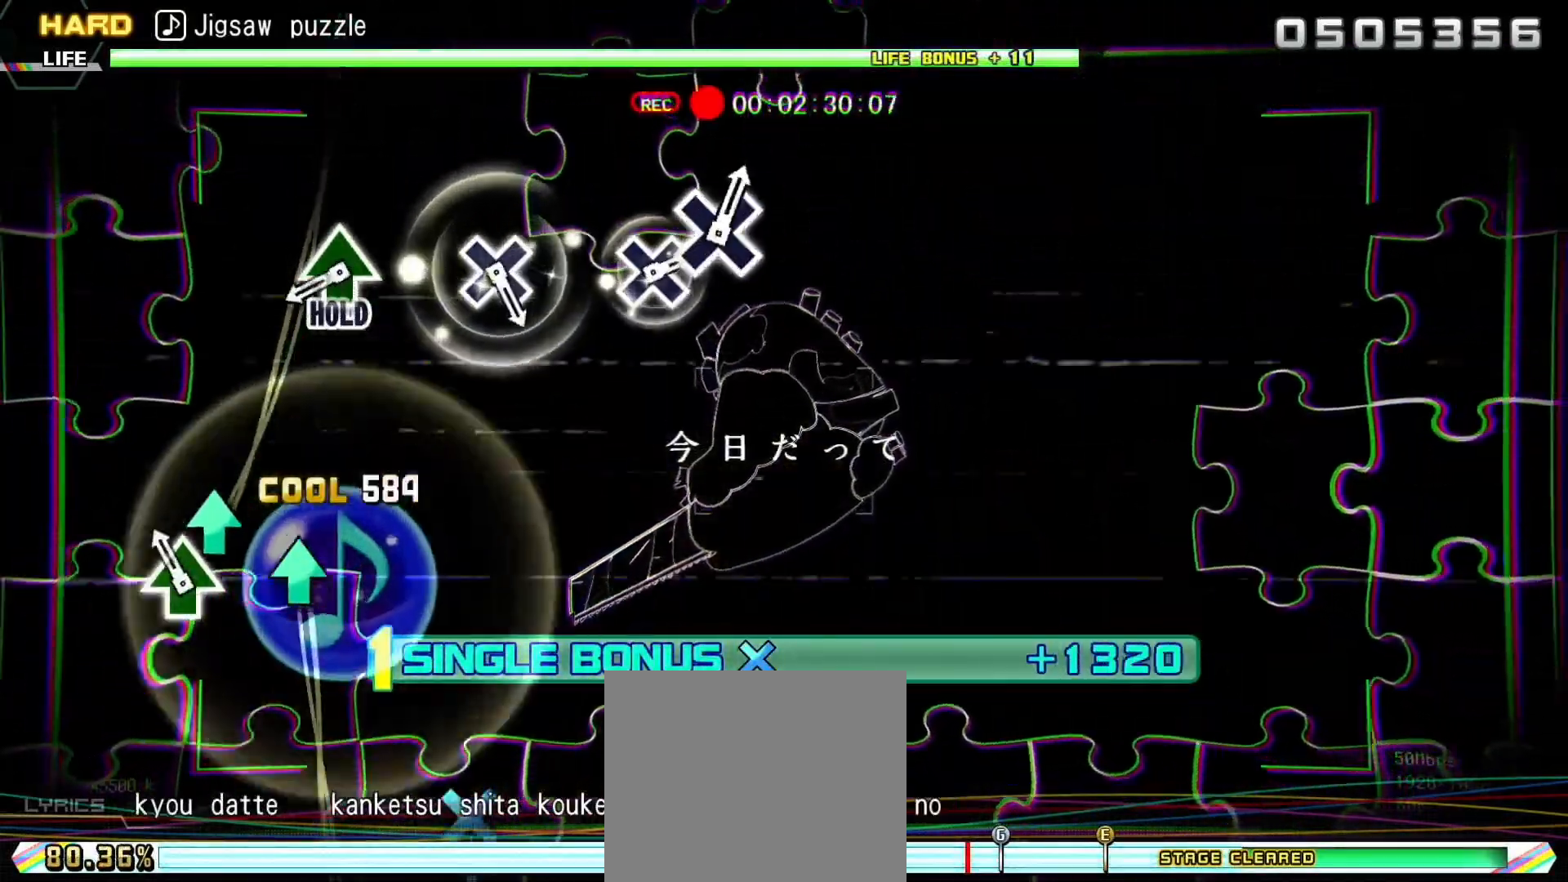
{"buttons": ["L2"], "right_stick": "center", "events": [[67, "L2", "up"], [183, "TRIANGLE", "down"], [217, "L2", "down"], [383, "TRIANGLE", "up"]]}